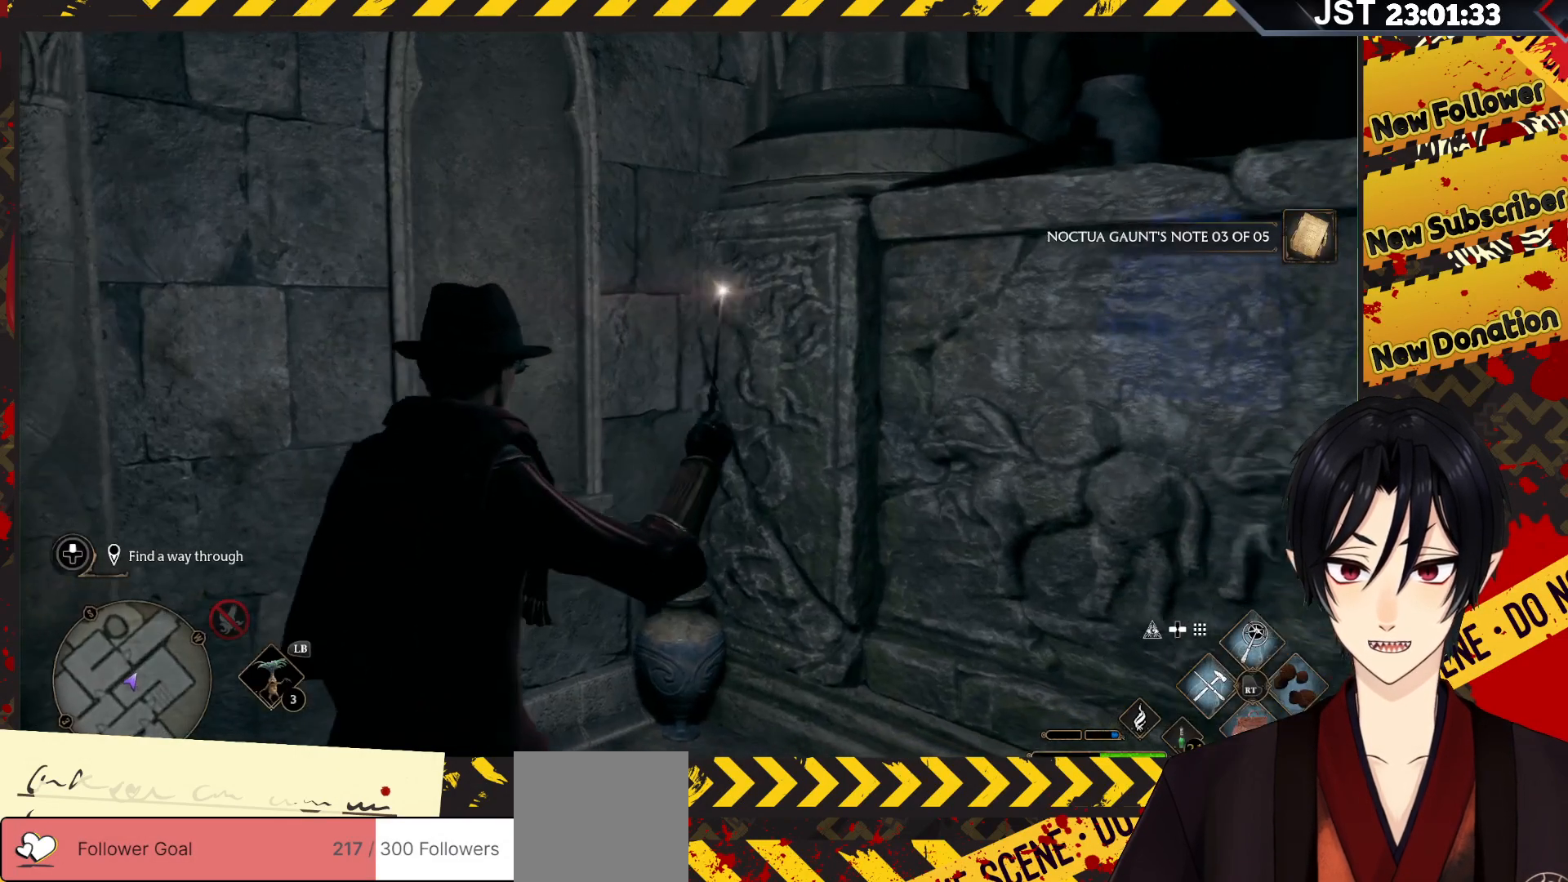
Gameplay with a controller (Xbox layout); each line is a JSON object with the inputs held at the frame after it. "events" lists button and stick changes between this image and that frame as [ms after this image, input, new state], when the widget could be followed in between.
{"buttons": ["A"], "left_stick": "up-right", "right_stick": "center", "events": [[117, "left_stick", "up-right"], [250, "right_stick", "center"], [317, "A", "down"]]}
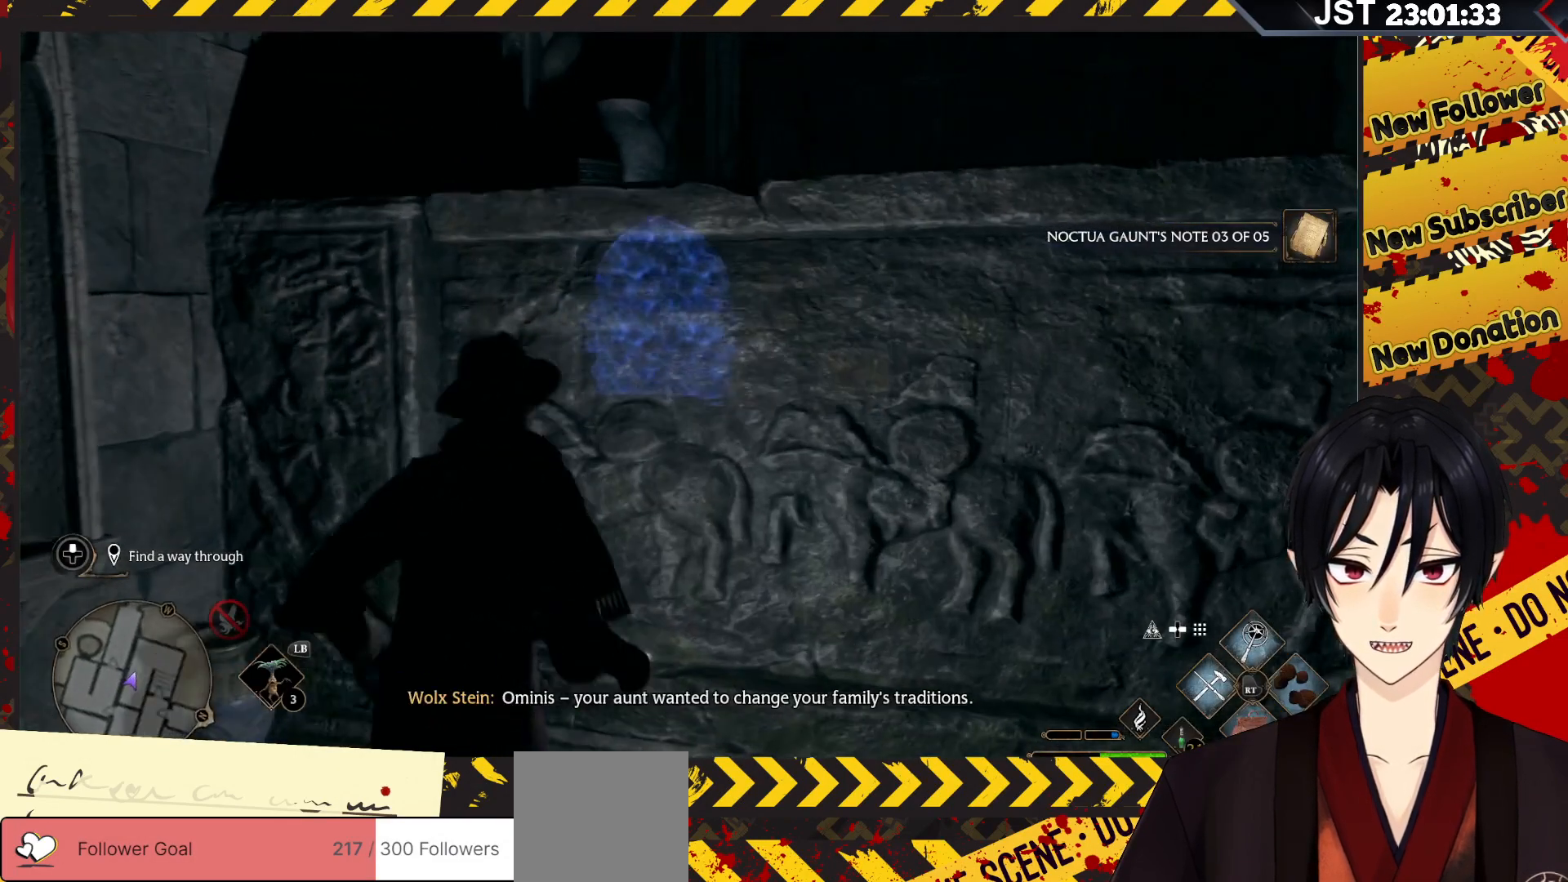
{"buttons": ["A"], "left_stick": "up-right", "right_stick": "center", "events": []}
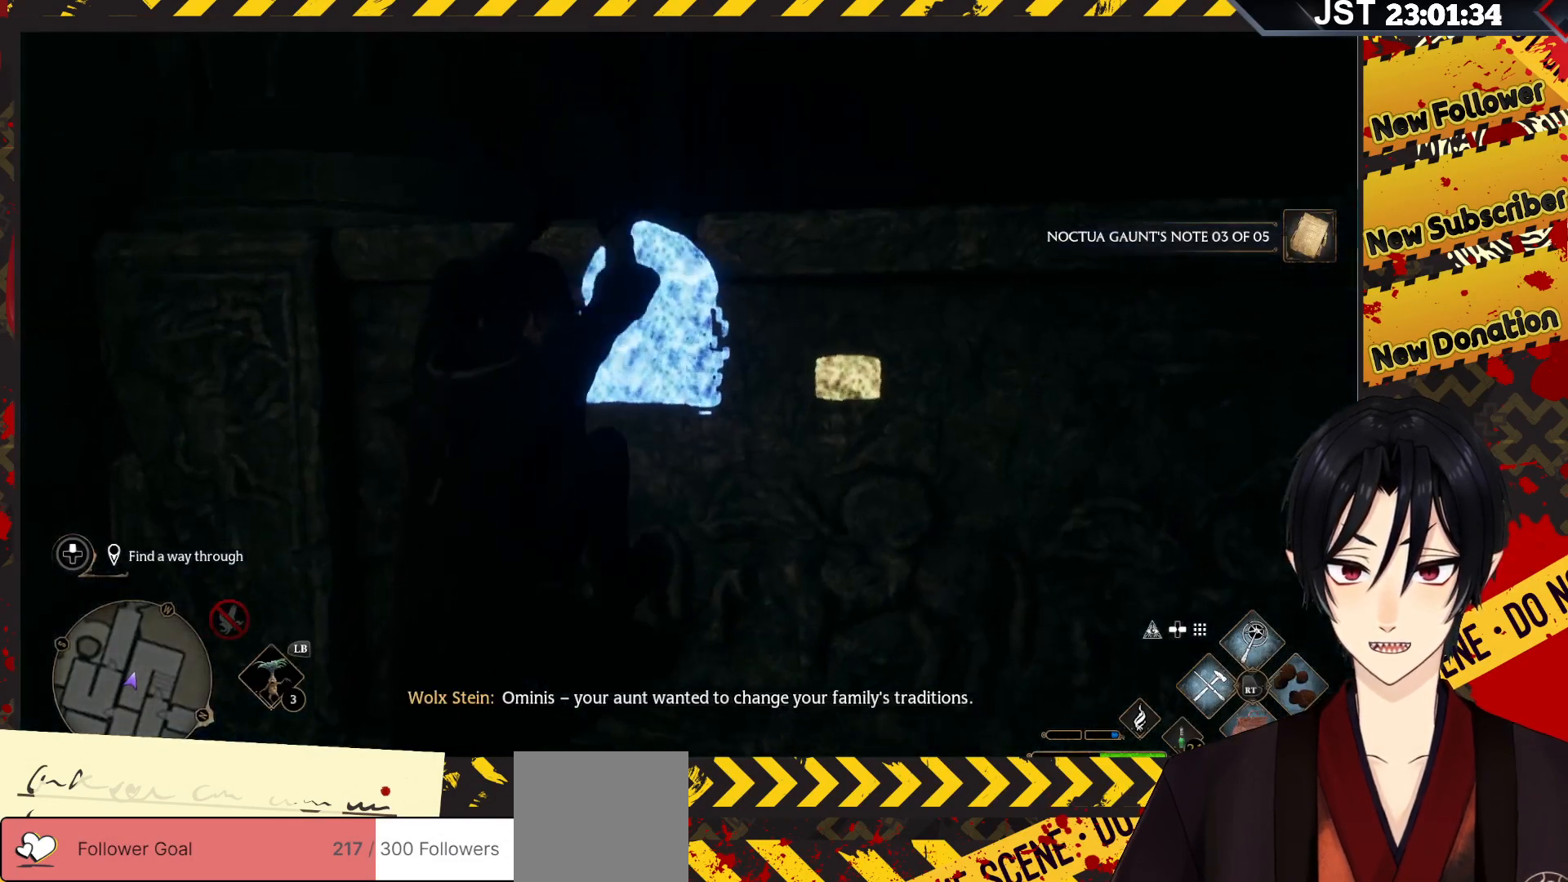
{"buttons": [], "left_stick": "up-right", "right_stick": "center", "events": [[50, "A", "up"]]}
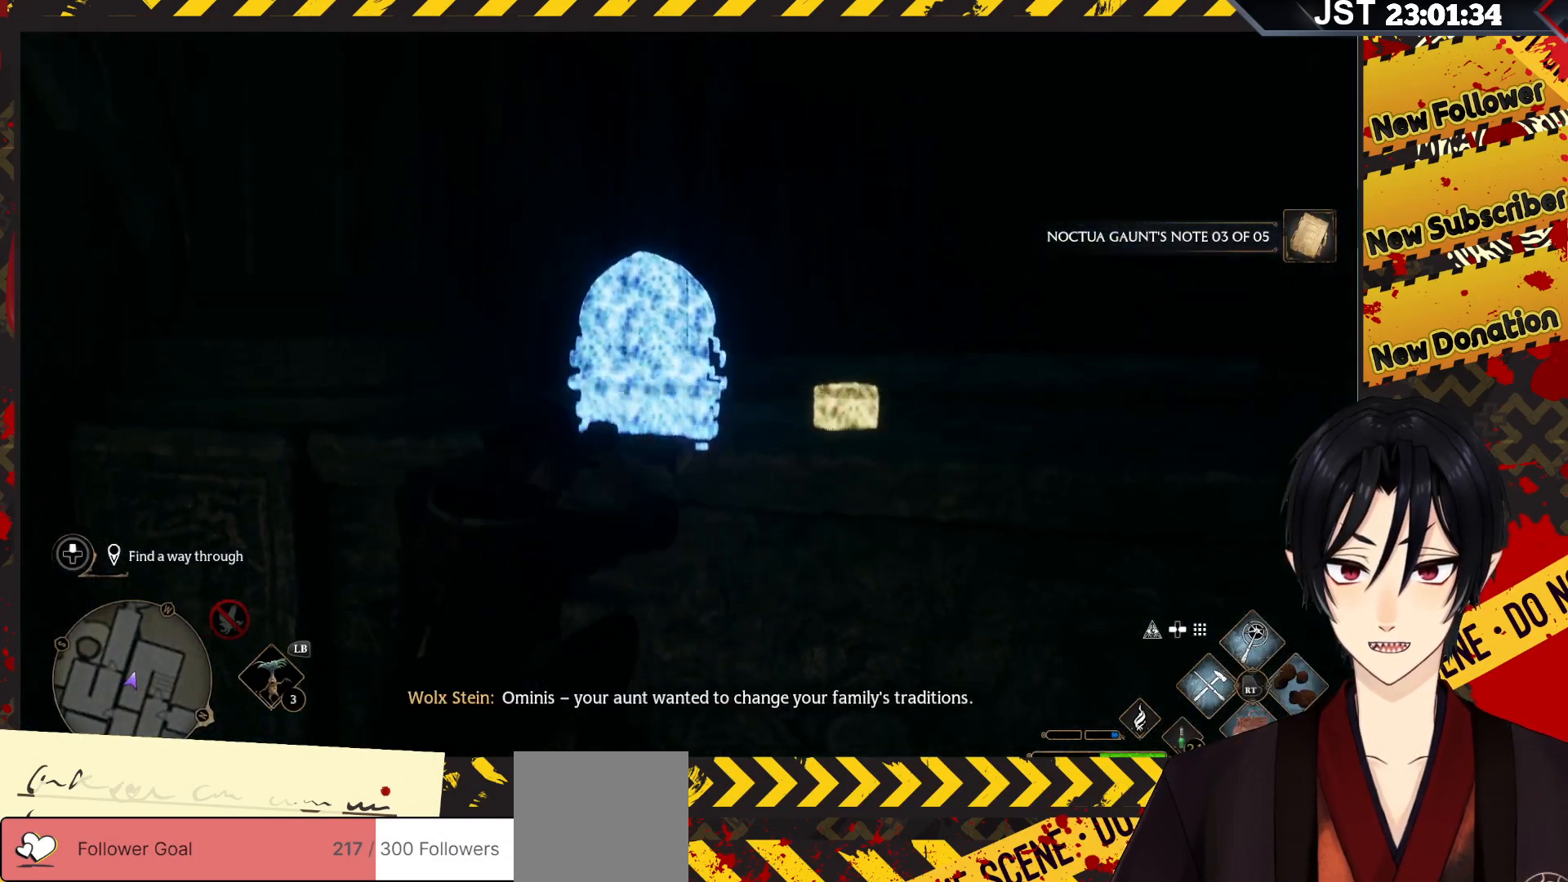
{"buttons": [], "left_stick": "up-right", "right_stick": "down-left", "events": [[383, "right_stick", "down-left"]]}
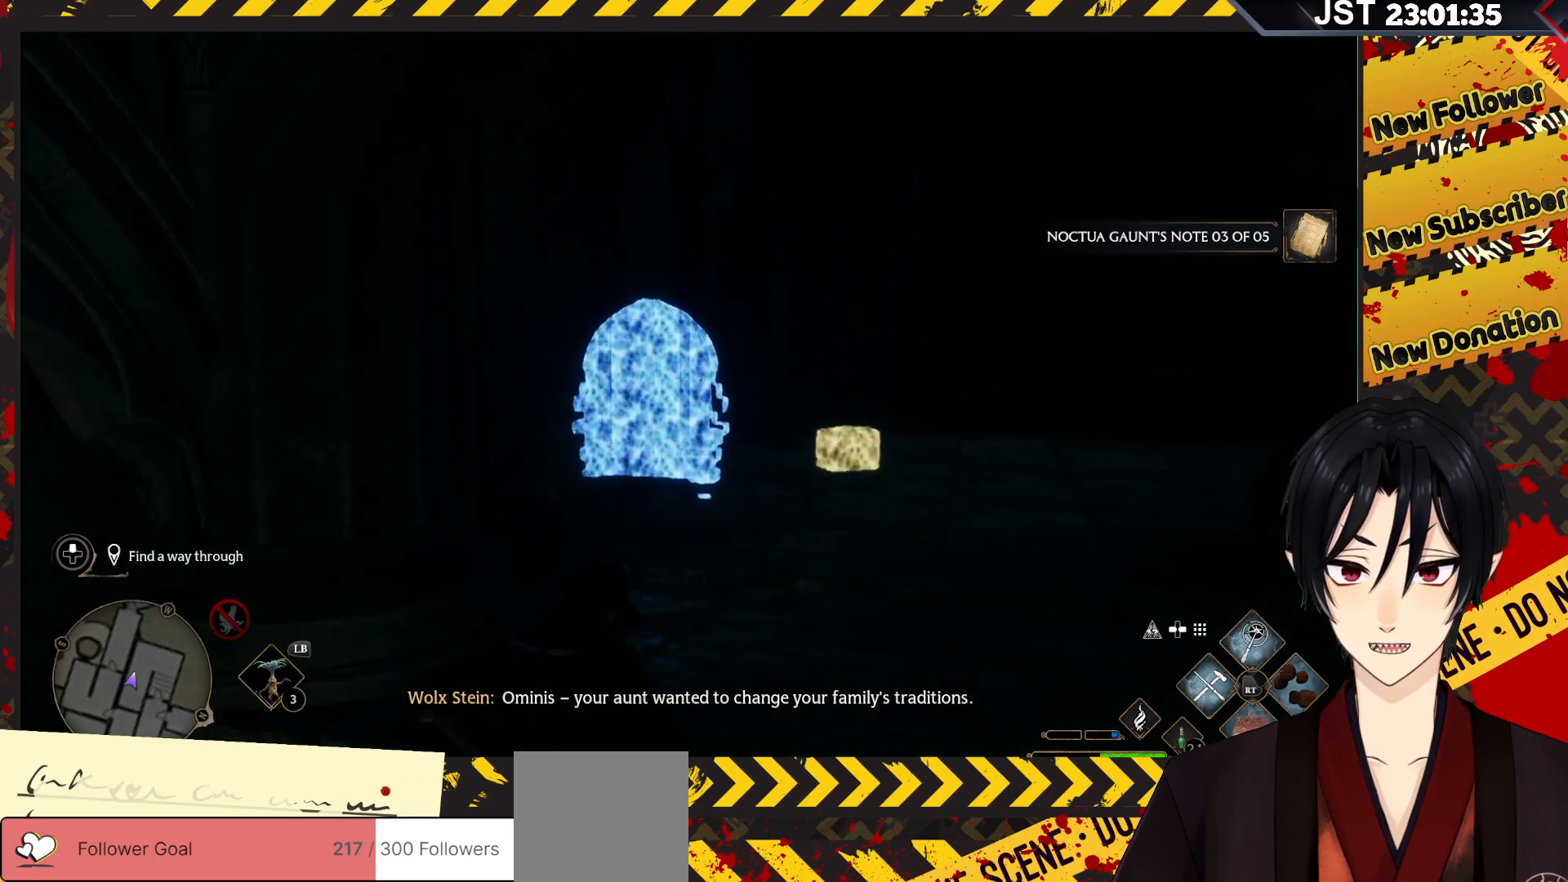
{"buttons": [], "left_stick": "right", "right_stick": "down-left", "events": [[483, "left_stick", "right"]]}
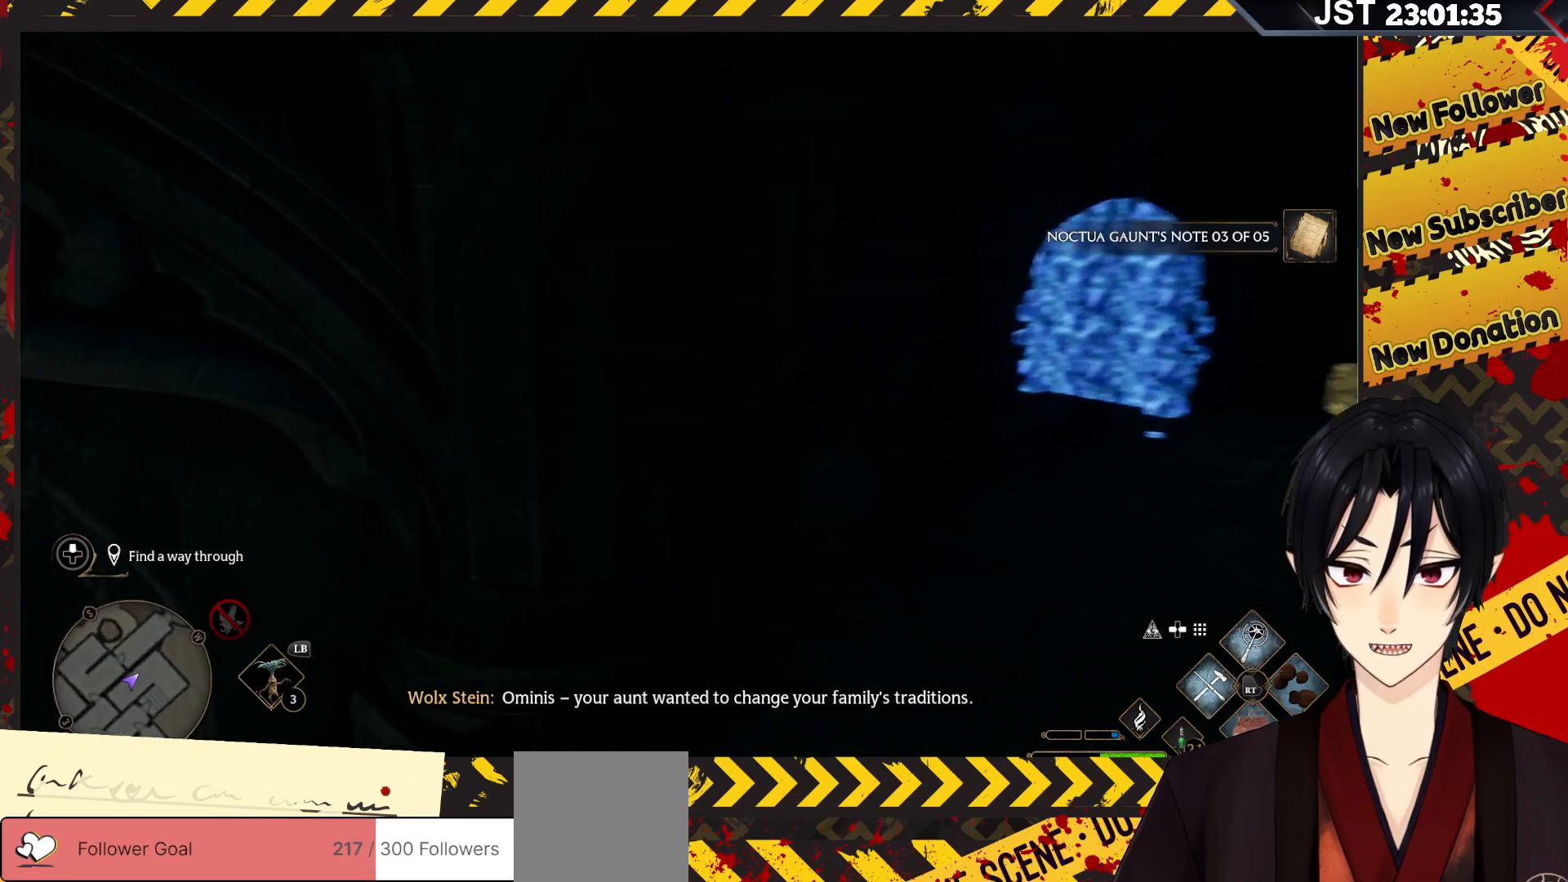
{"buttons": [], "left_stick": "center", "right_stick": "down-left", "events": [[133, "left_stick", "center"]]}
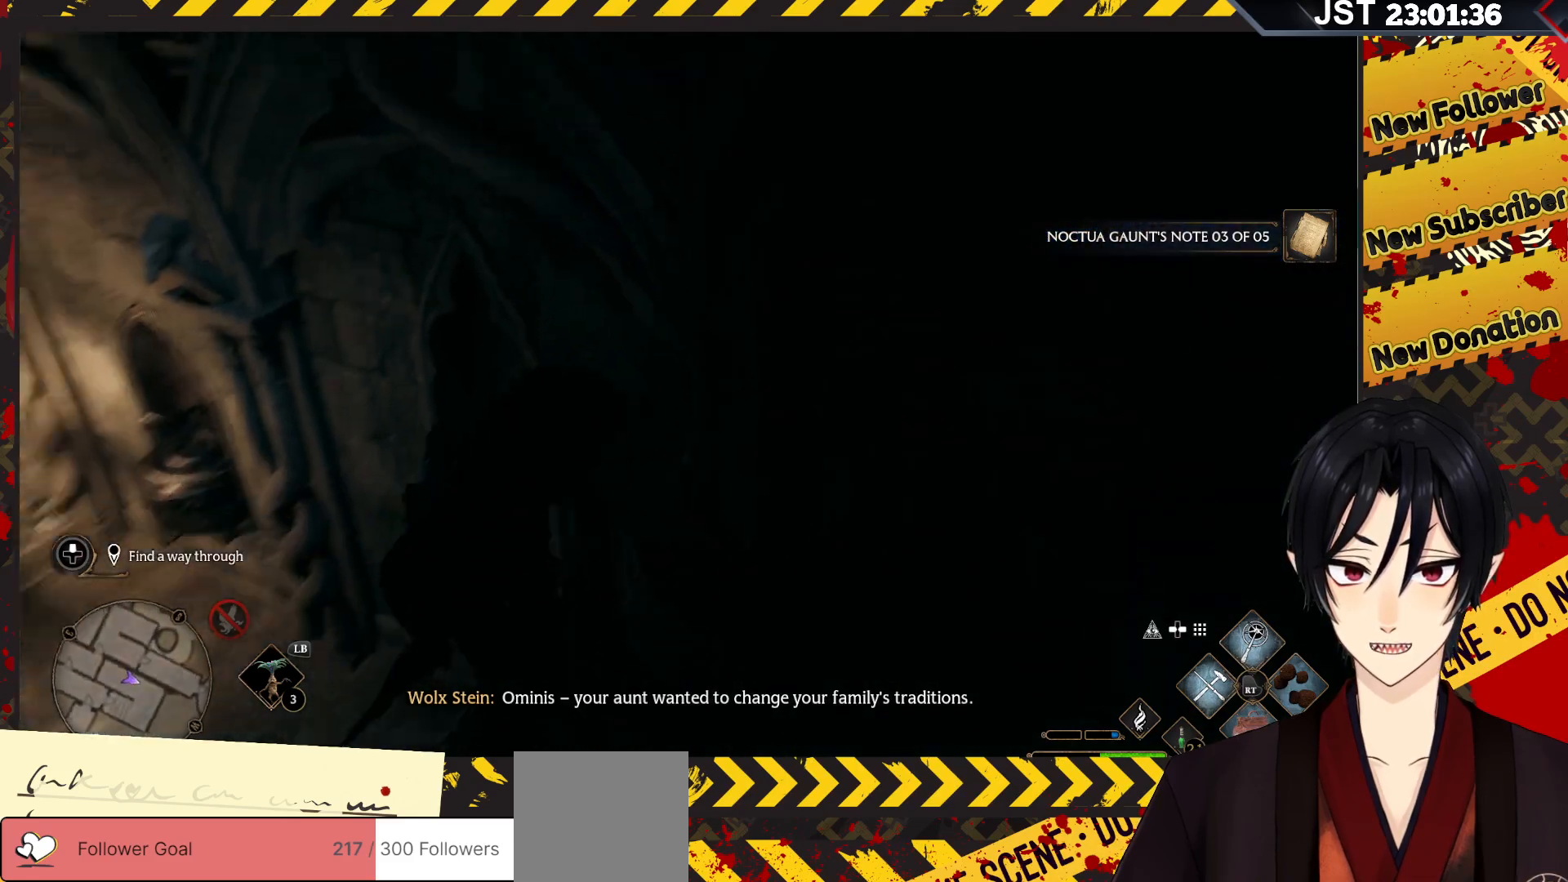
{"buttons": ["R2"], "left_stick": "down", "right_stick": "center", "events": [[167, "right_stick", "center"], [350, "left_stick", "down"], [417, "R2", "down"]]}
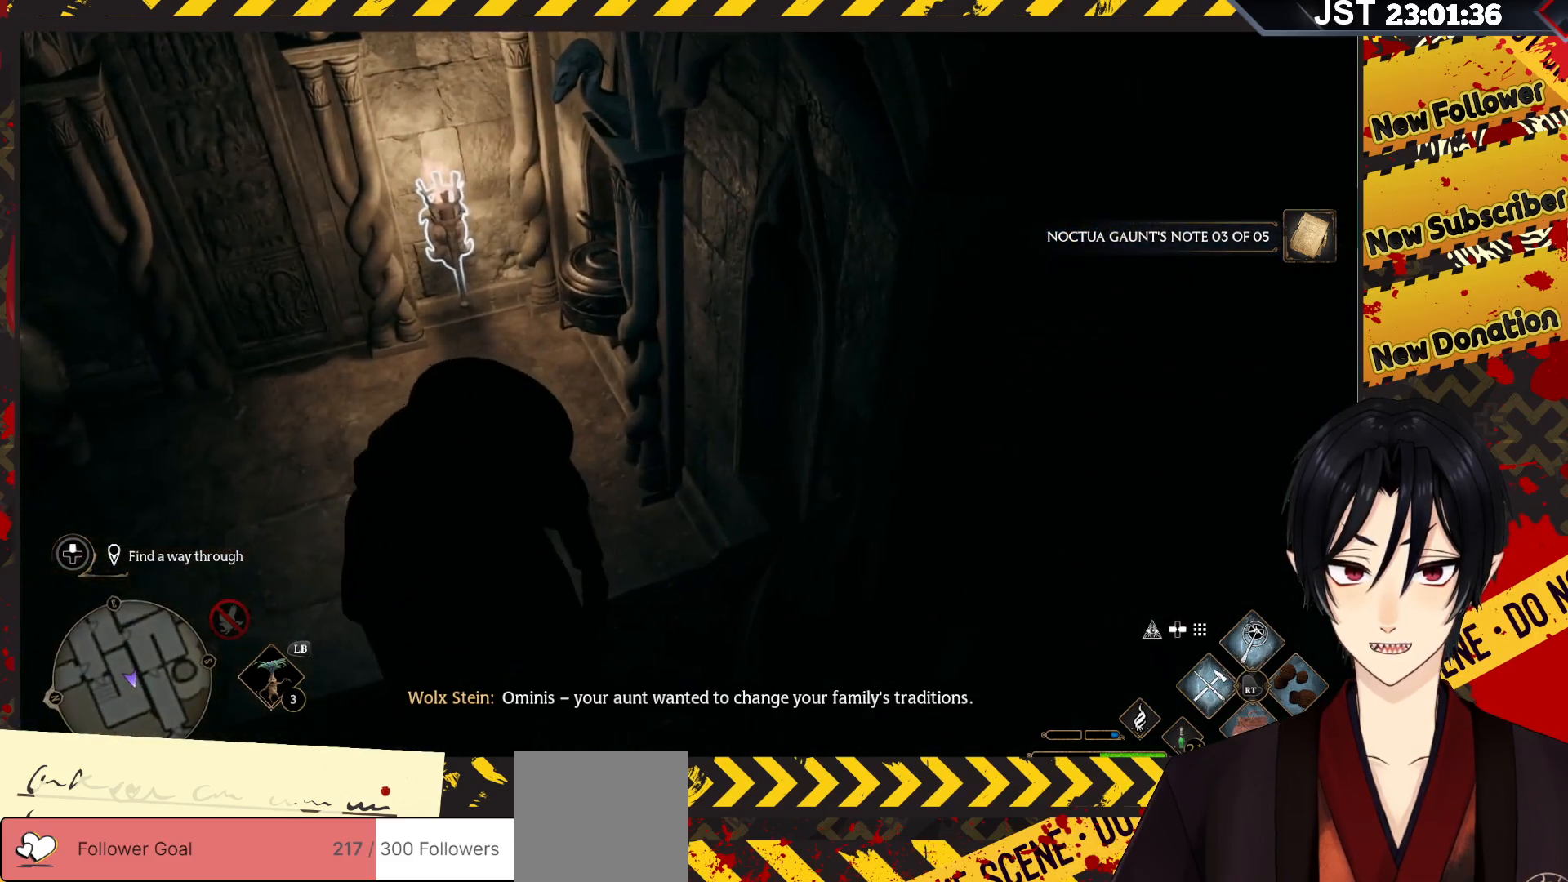
{"buttons": ["R2"], "left_stick": "down", "right_stick": "center", "events": [[17, "Y", "down"], [183, "Y", "up"]]}
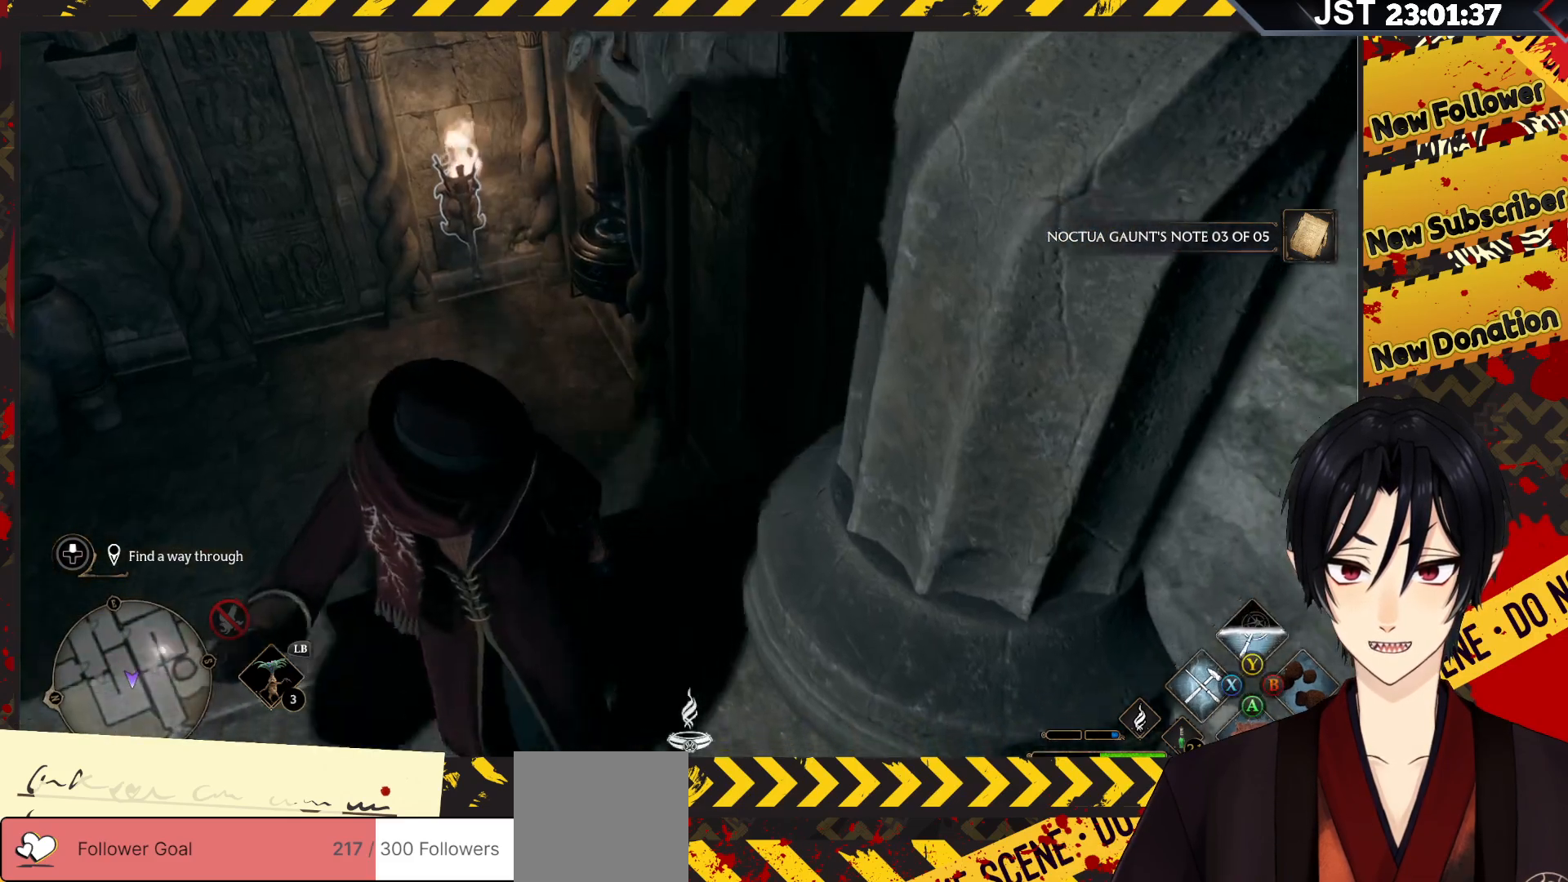
{"buttons": [], "left_stick": "down", "right_stick": "up", "events": [[33, "right_stick", "up-left"], [200, "R2", "up"], [483, "right_stick", "up"]]}
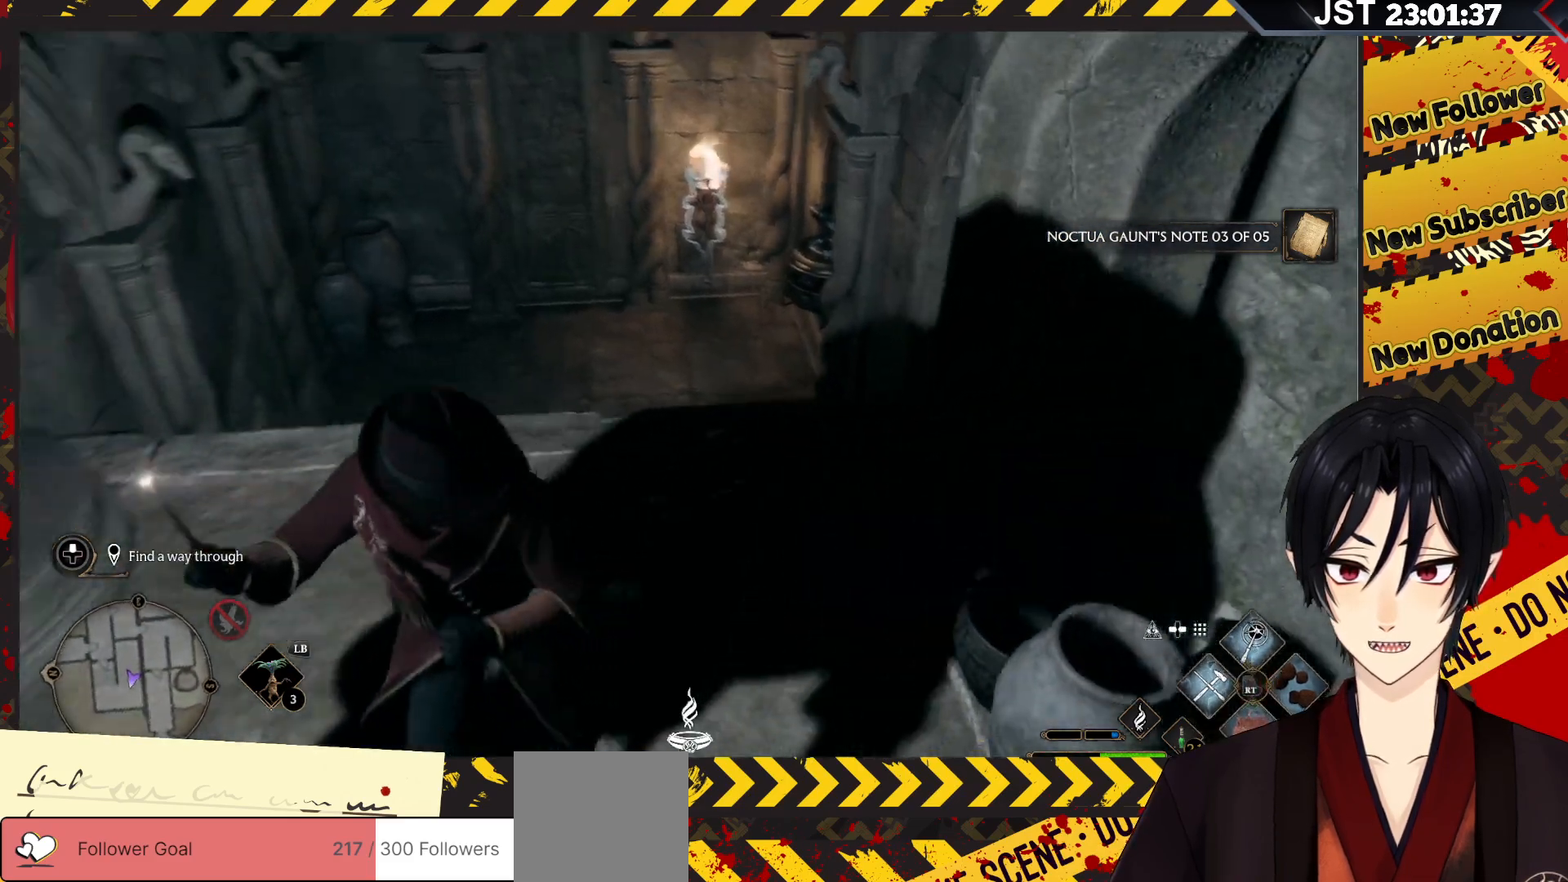
{"buttons": [], "left_stick": "down", "right_stick": "up", "events": [[117, "right_stick", "center"], [483, "right_stick", "up"]]}
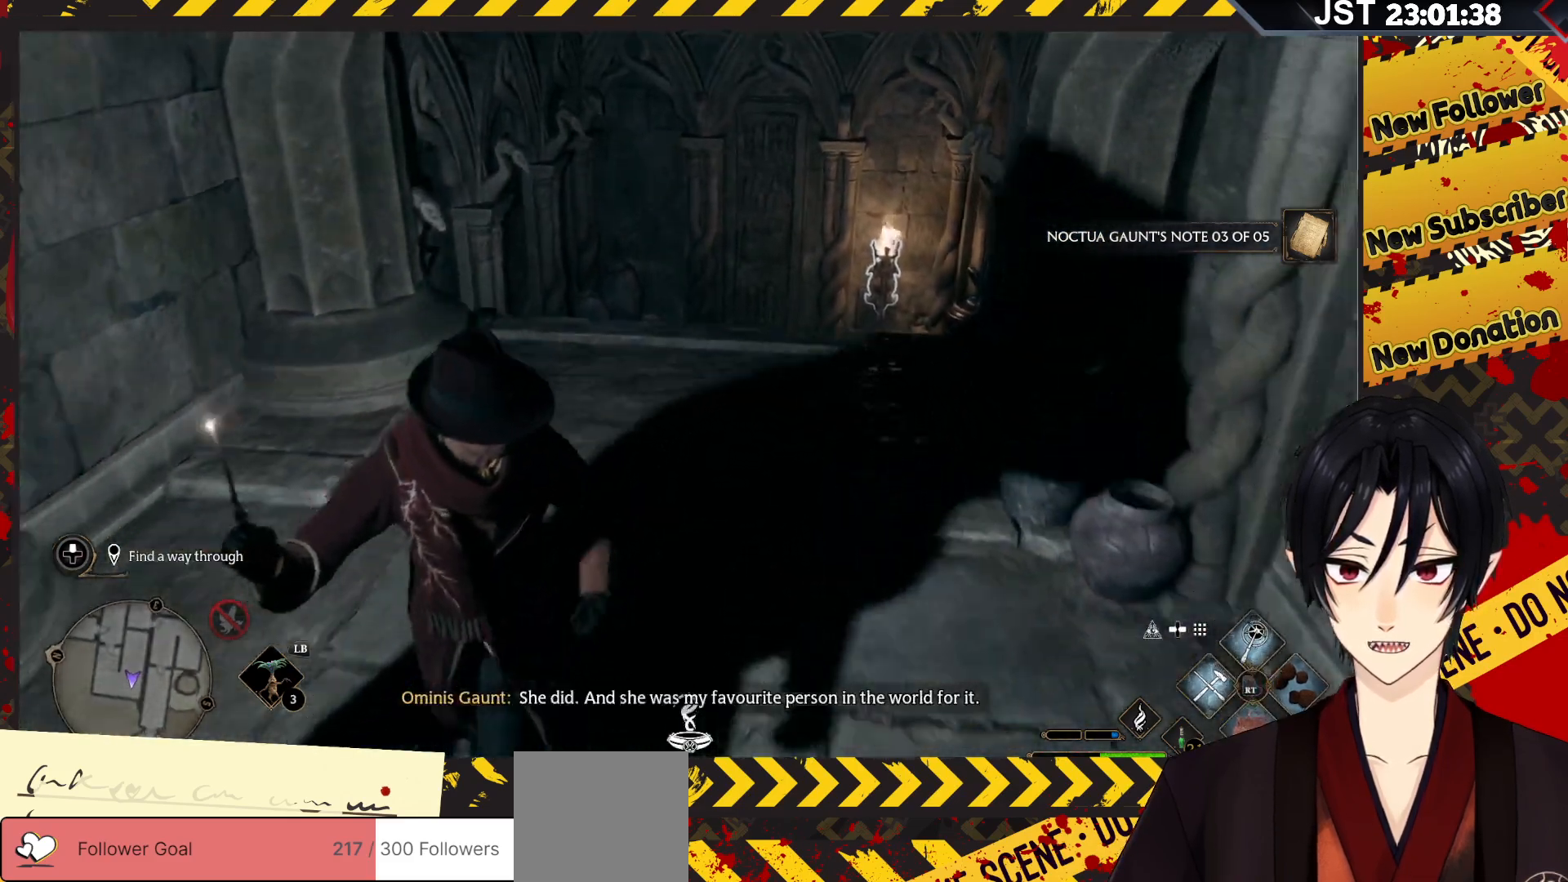
{"buttons": [], "left_stick": "left", "right_stick": "left", "events": [[67, "left_stick", "down-left"], [233, "right_stick", "left"], [383, "left_stick", "left"]]}
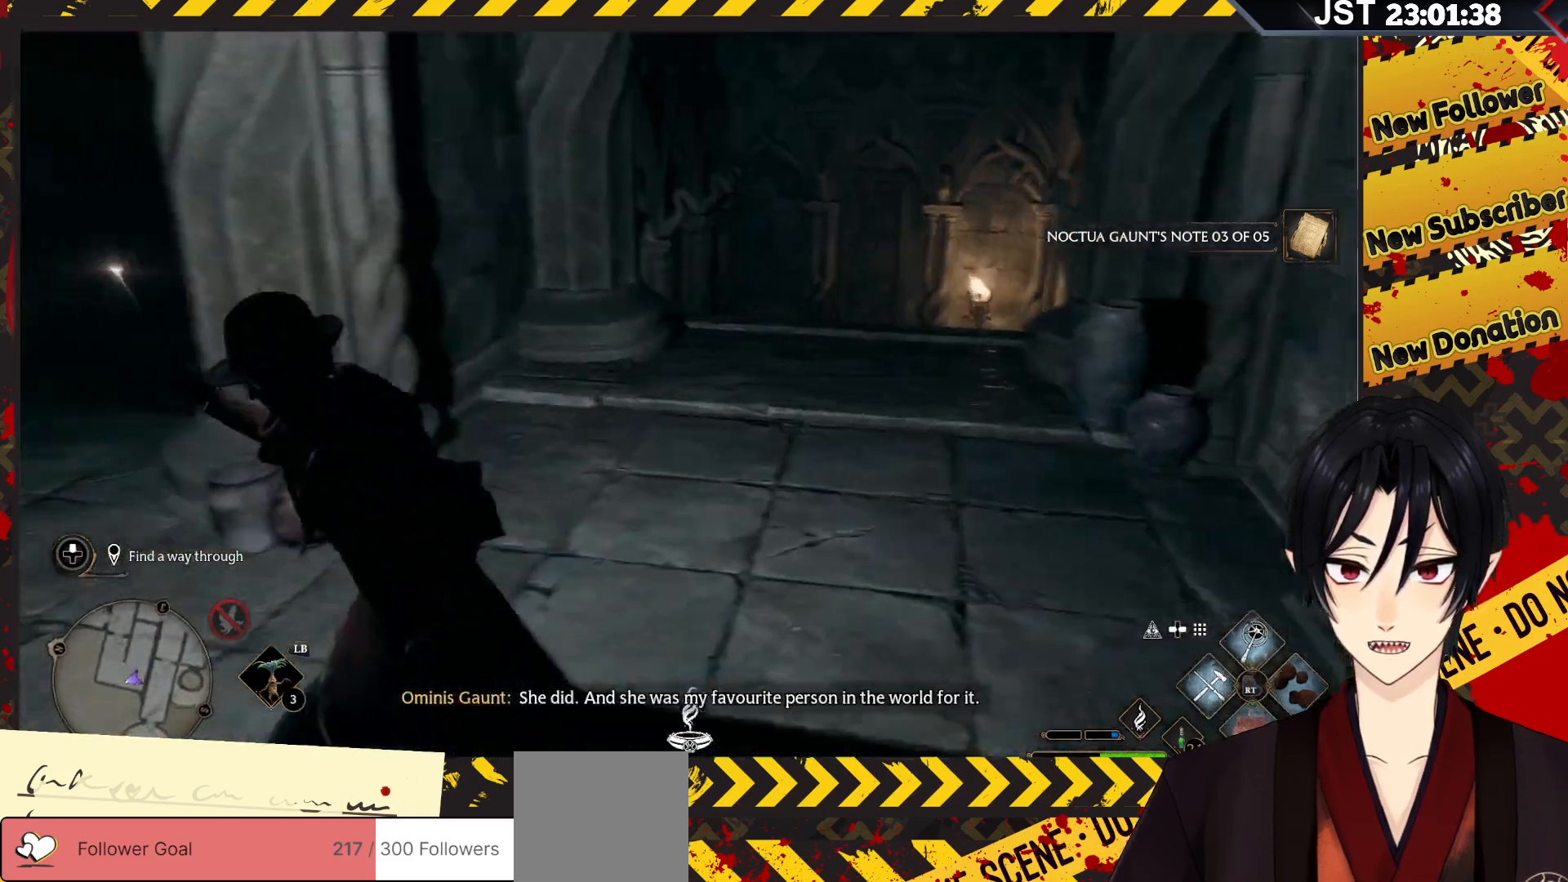
{"buttons": [], "left_stick": "up", "right_stick": "center", "events": [[283, "left_stick", "up-left"], [317, "right_stick", "center"], [383, "left_stick", "up"]]}
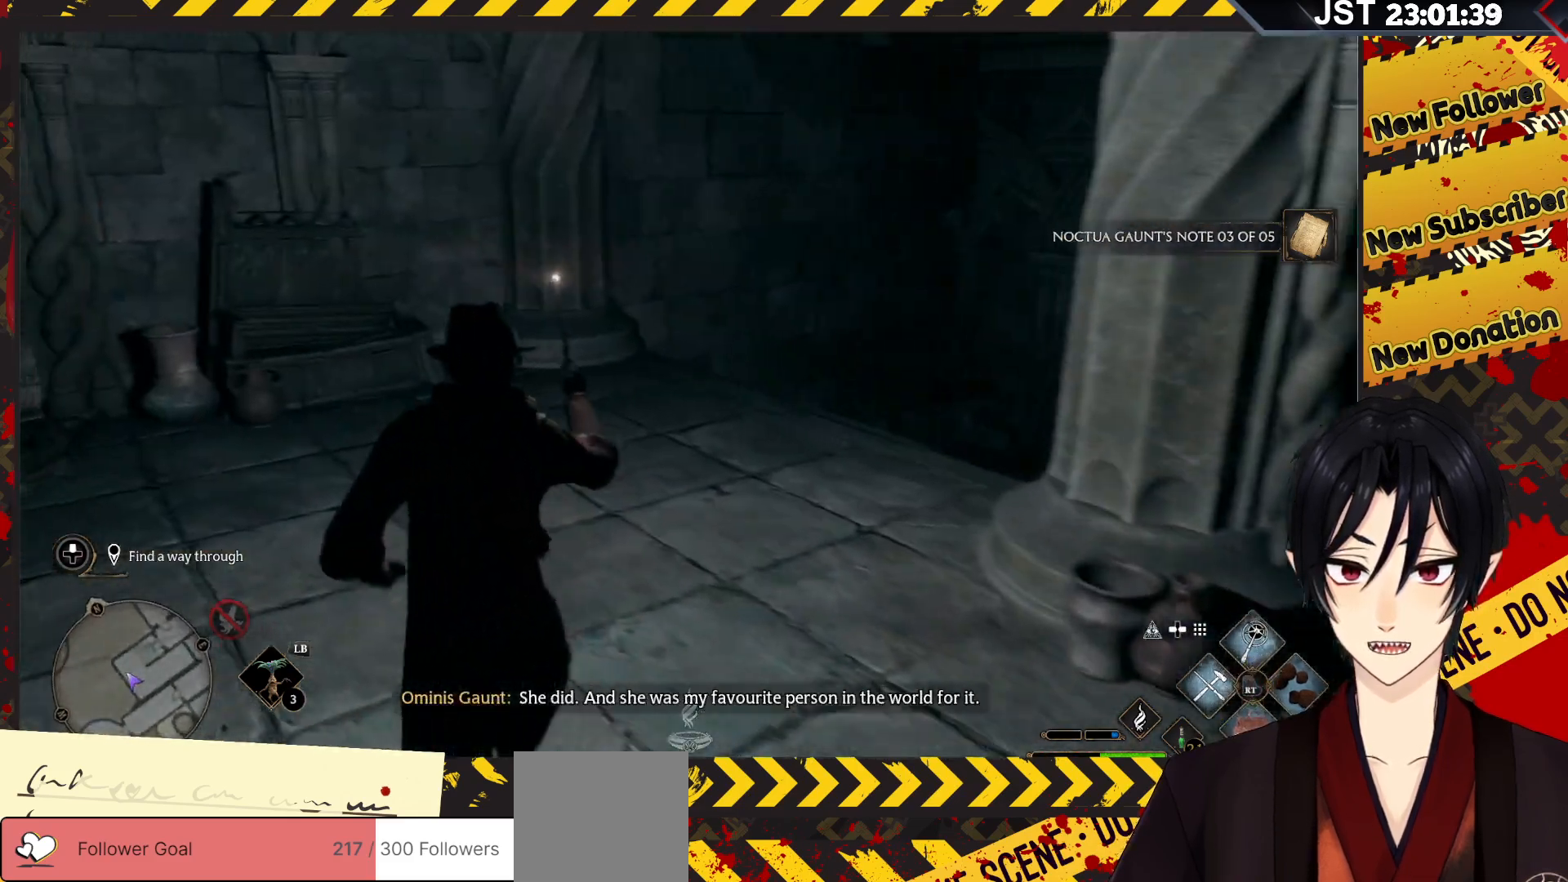
{"buttons": [], "left_stick": "up", "right_stick": "right", "events": [[117, "right_stick", "right"]]}
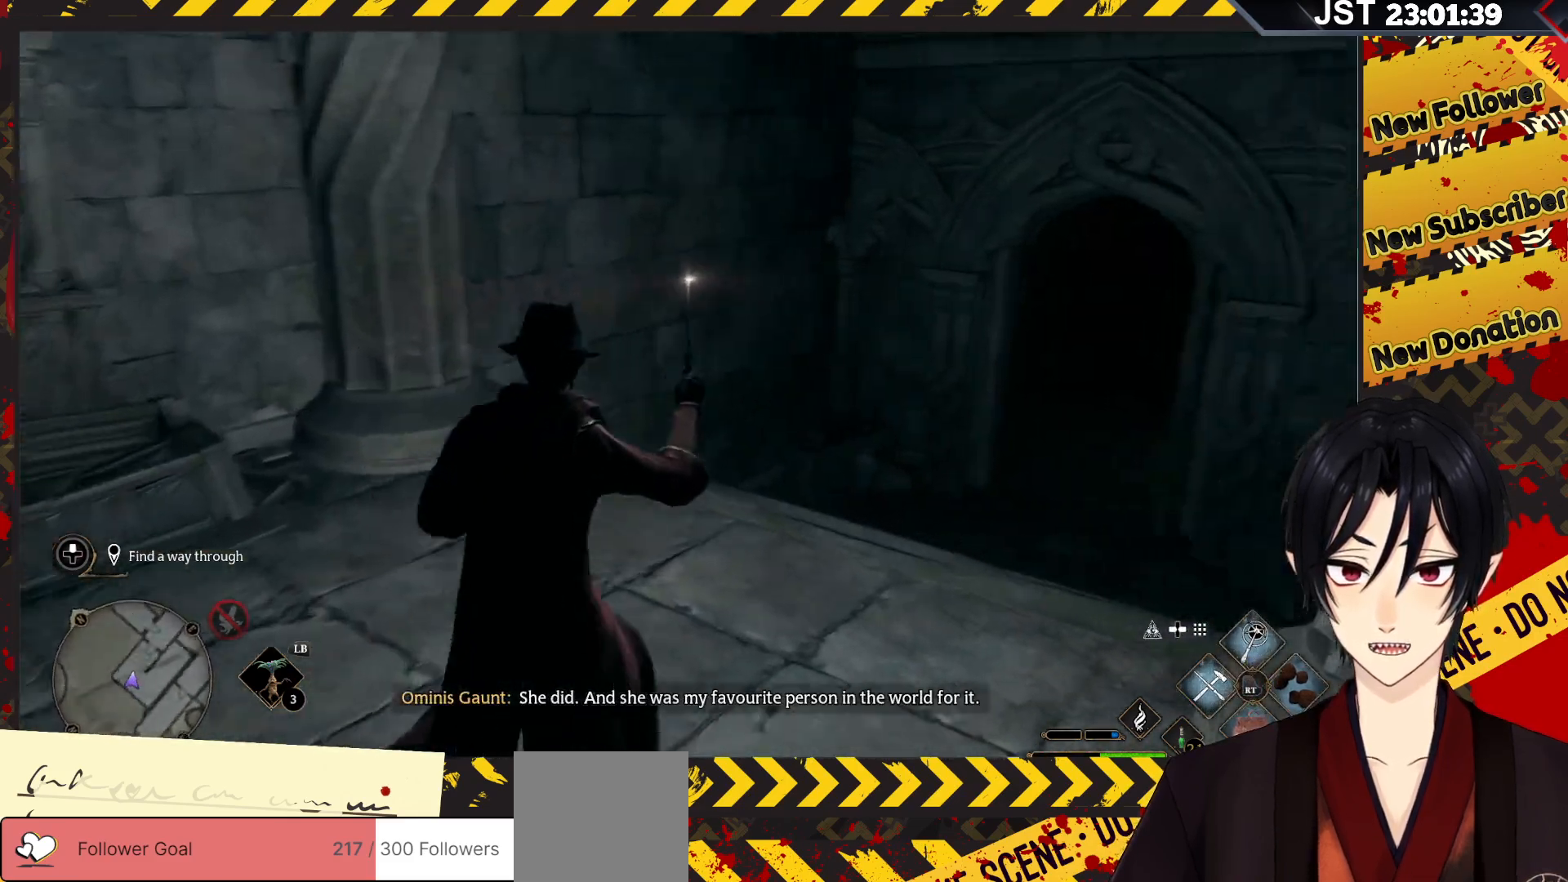
{"buttons": [], "left_stick": "up-left", "right_stick": "center", "events": [[300, "right_stick", "center"], [467, "left_stick", "up-left"]]}
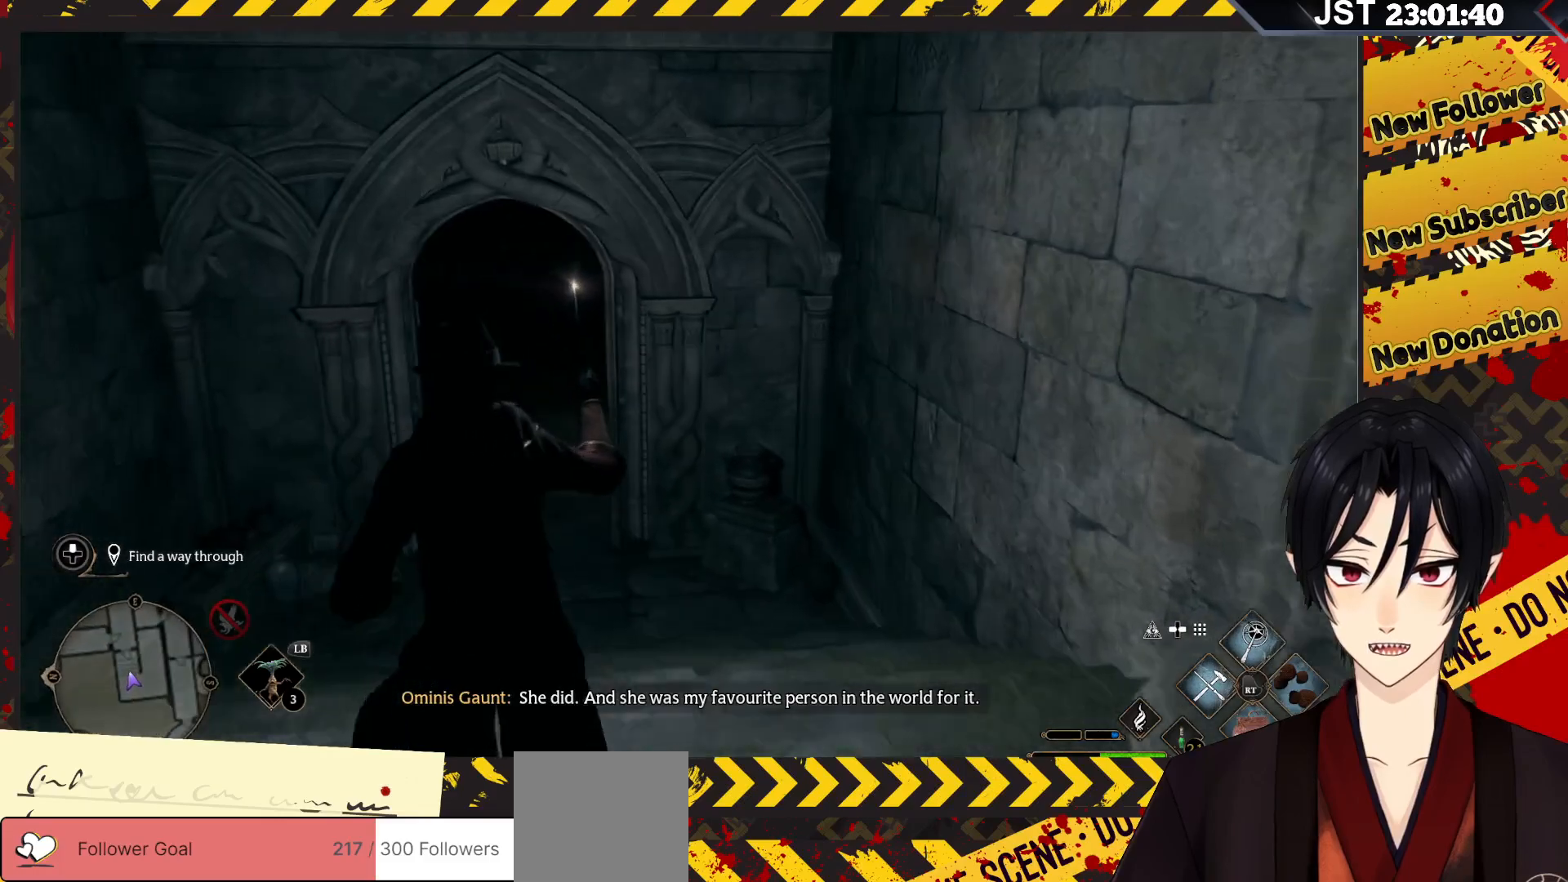
{"buttons": [], "left_stick": "up-left", "right_stick": "center", "events": []}
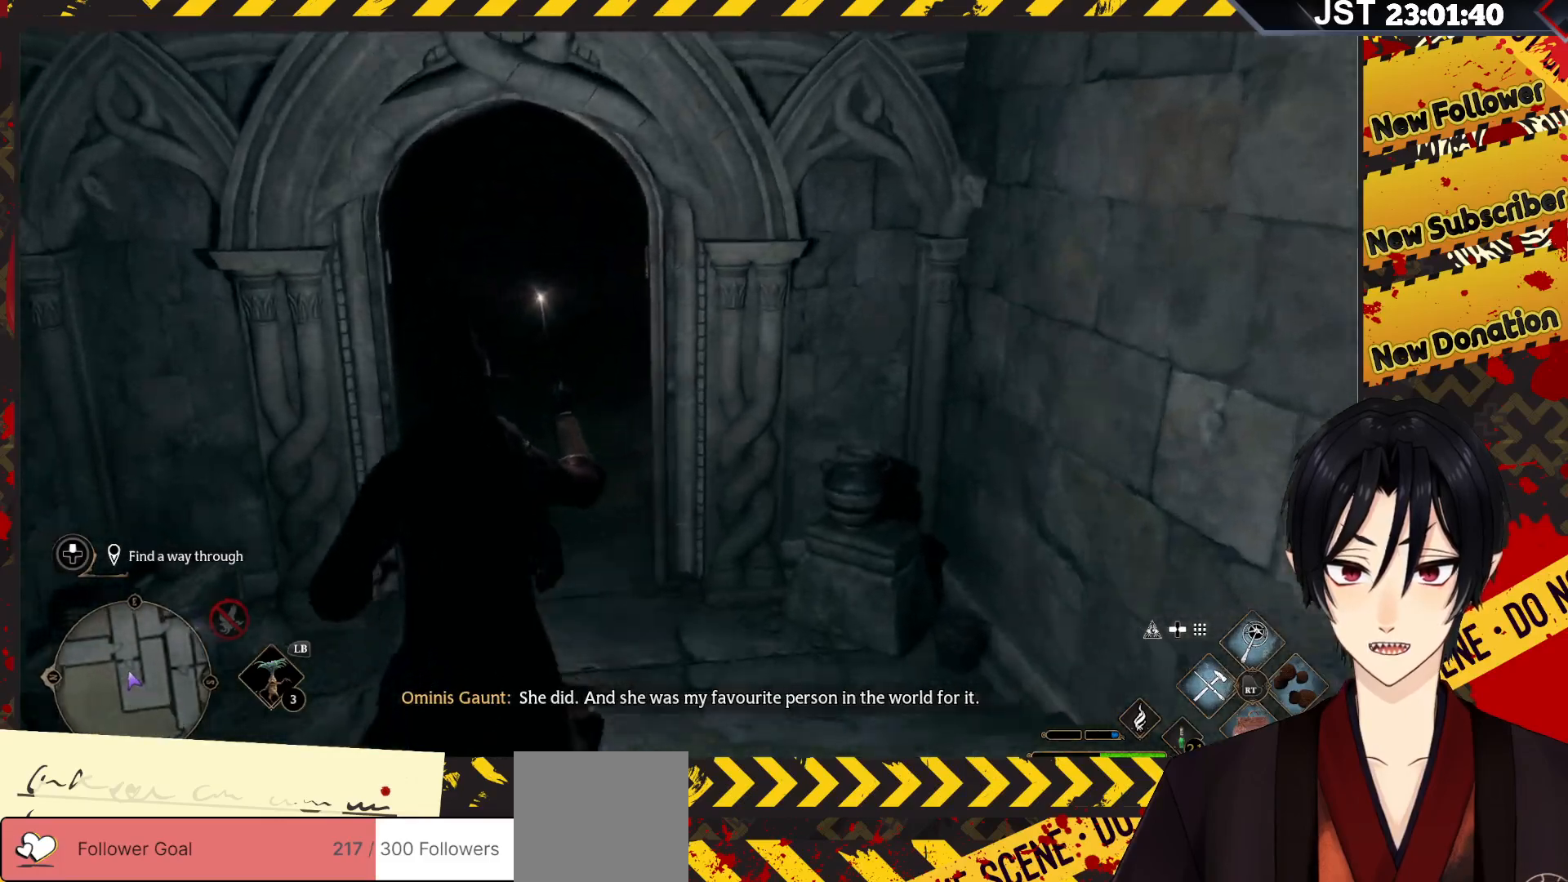
{"buttons": [], "left_stick": "up", "right_stick": "center", "events": [[383, "left_stick", "up"]]}
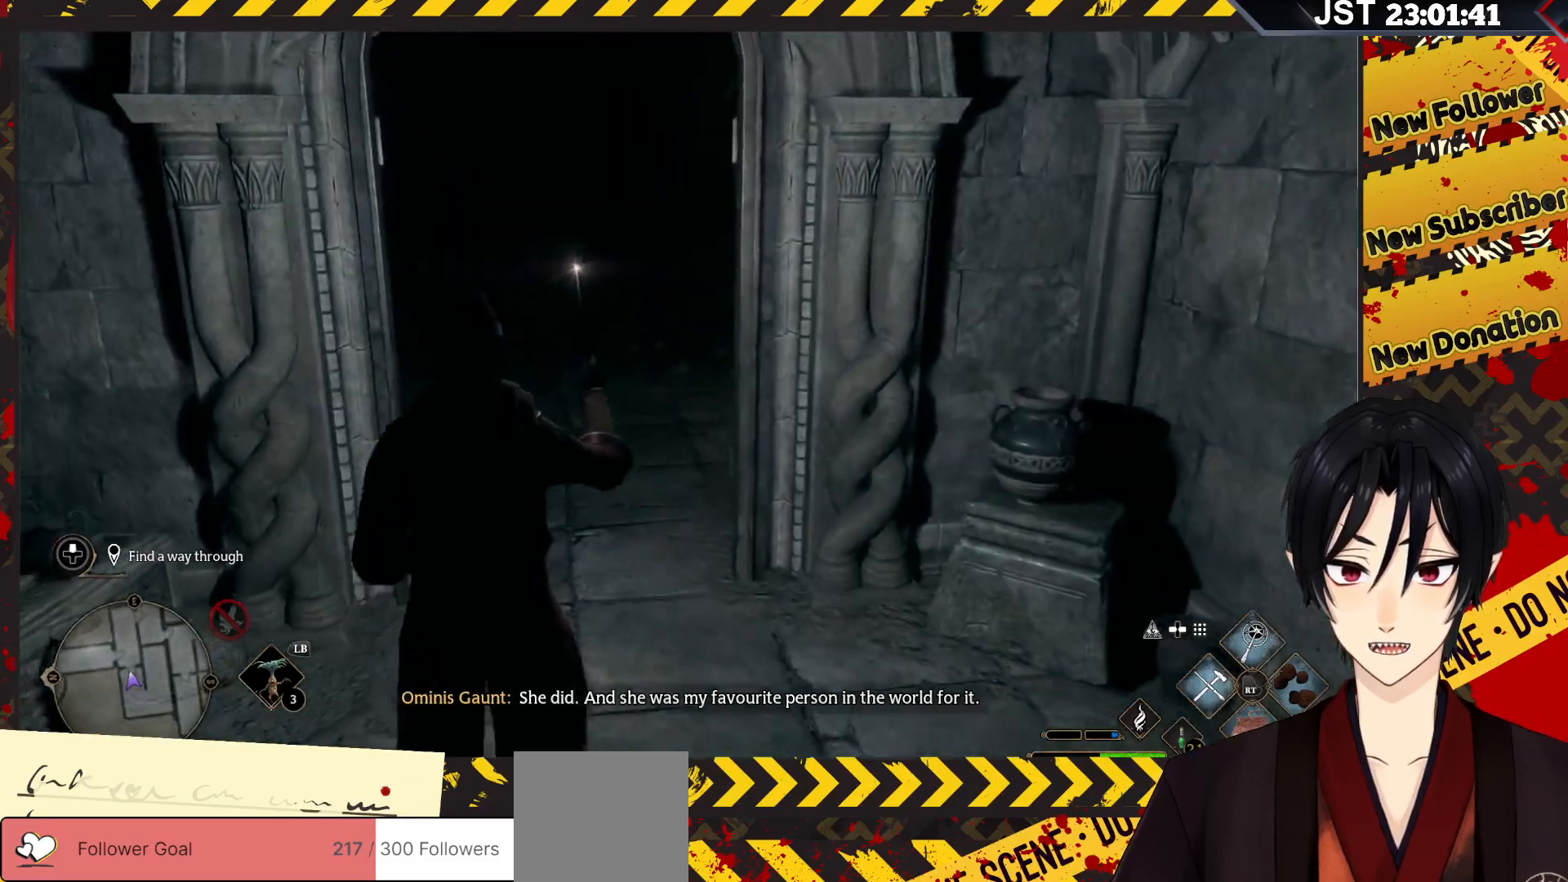
{"buttons": [], "left_stick": "up", "right_stick": "center", "events": []}
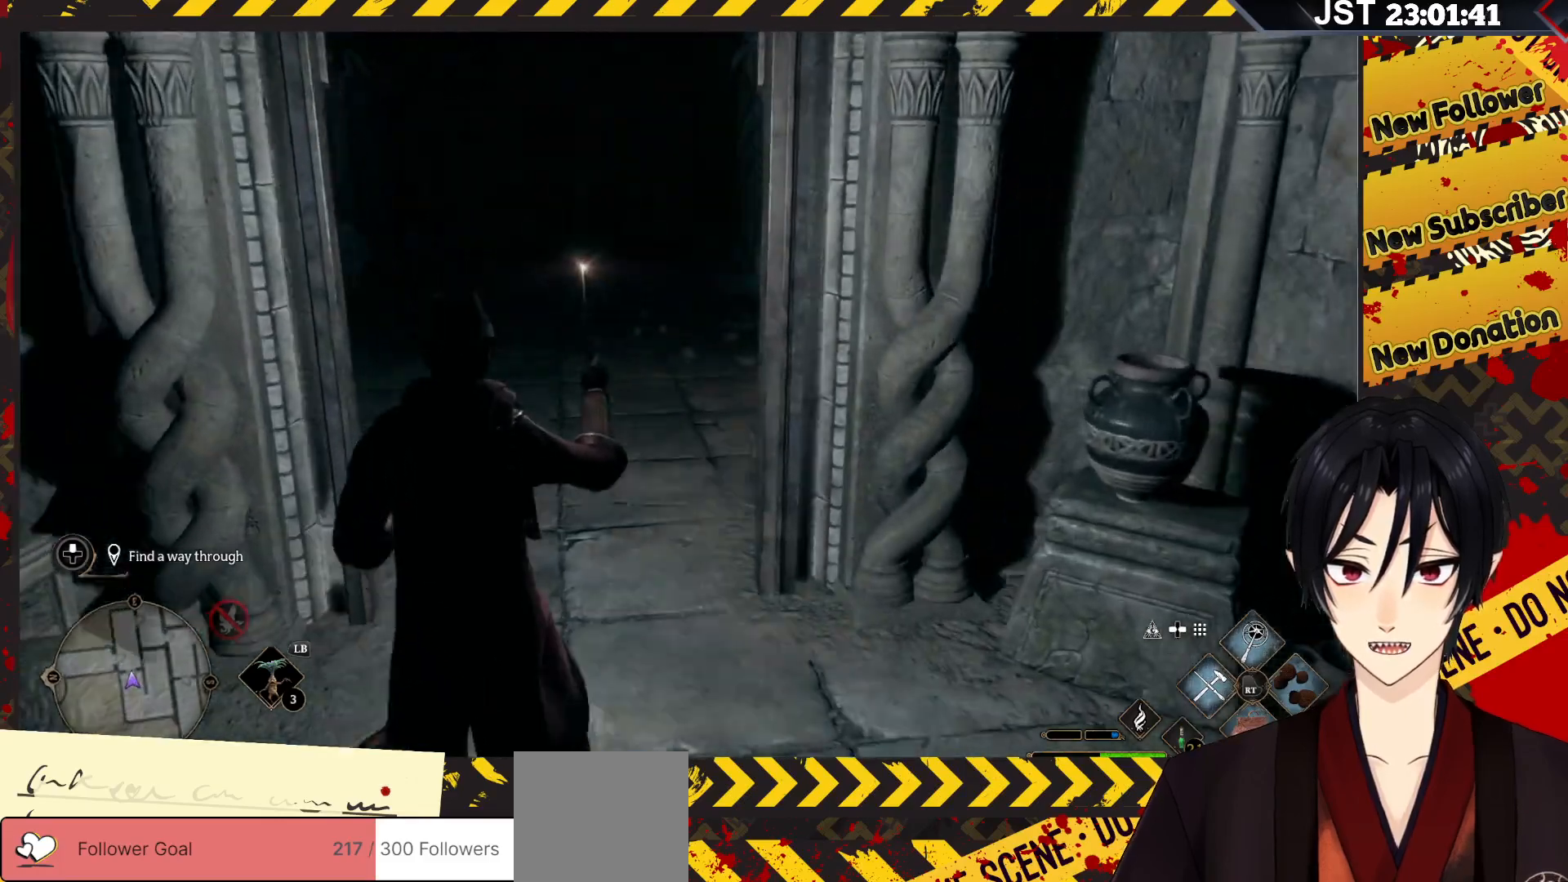
{"buttons": [], "left_stick": "up", "right_stick": "center", "events": []}
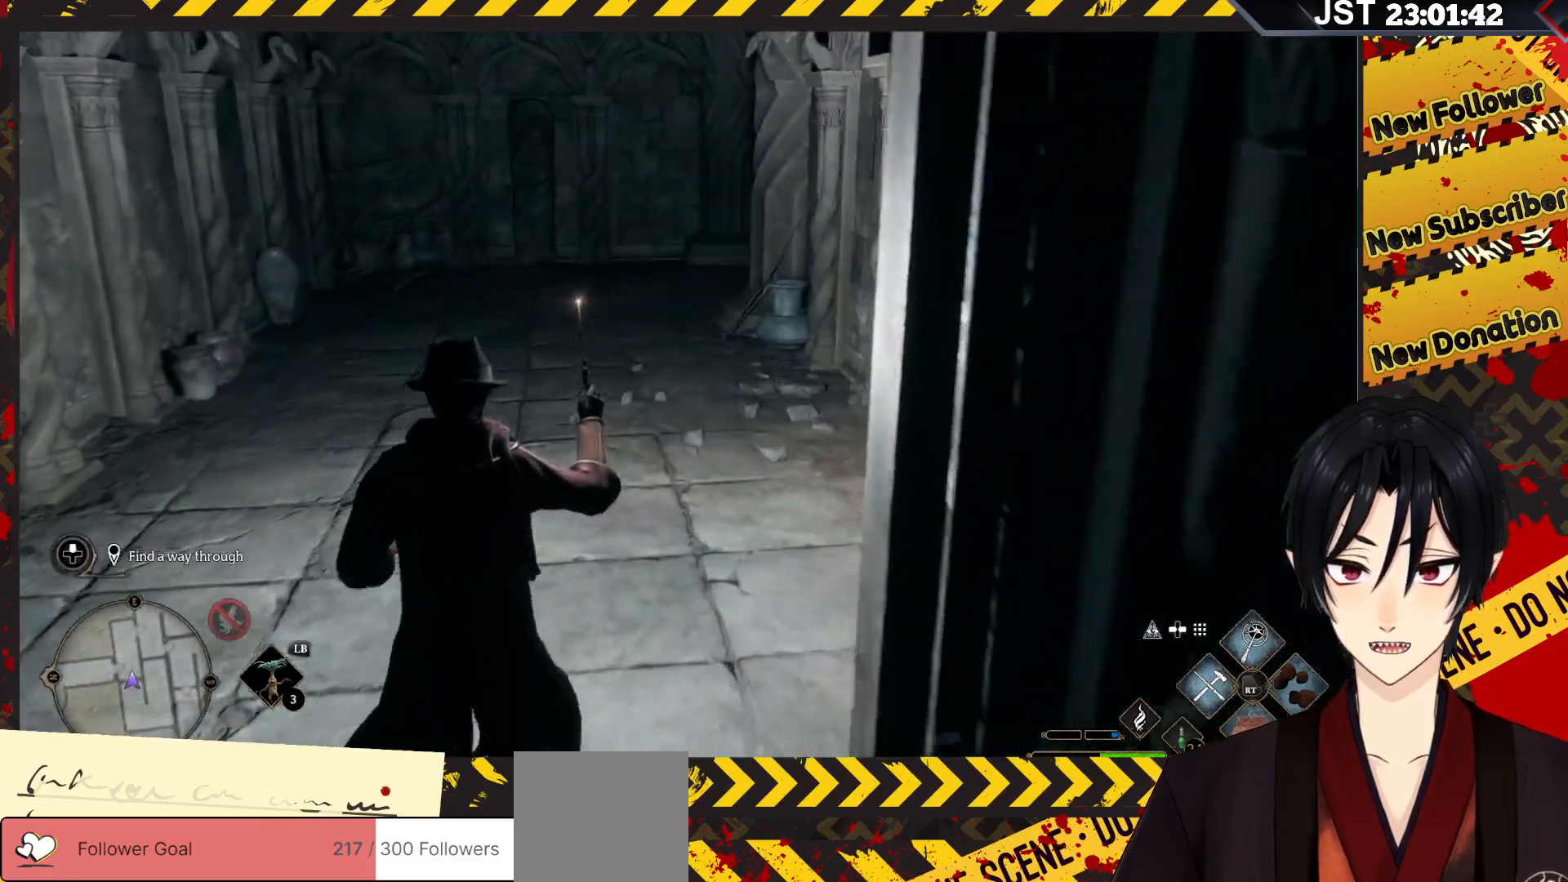
{"buttons": [], "left_stick": "up", "right_stick": "center", "events": []}
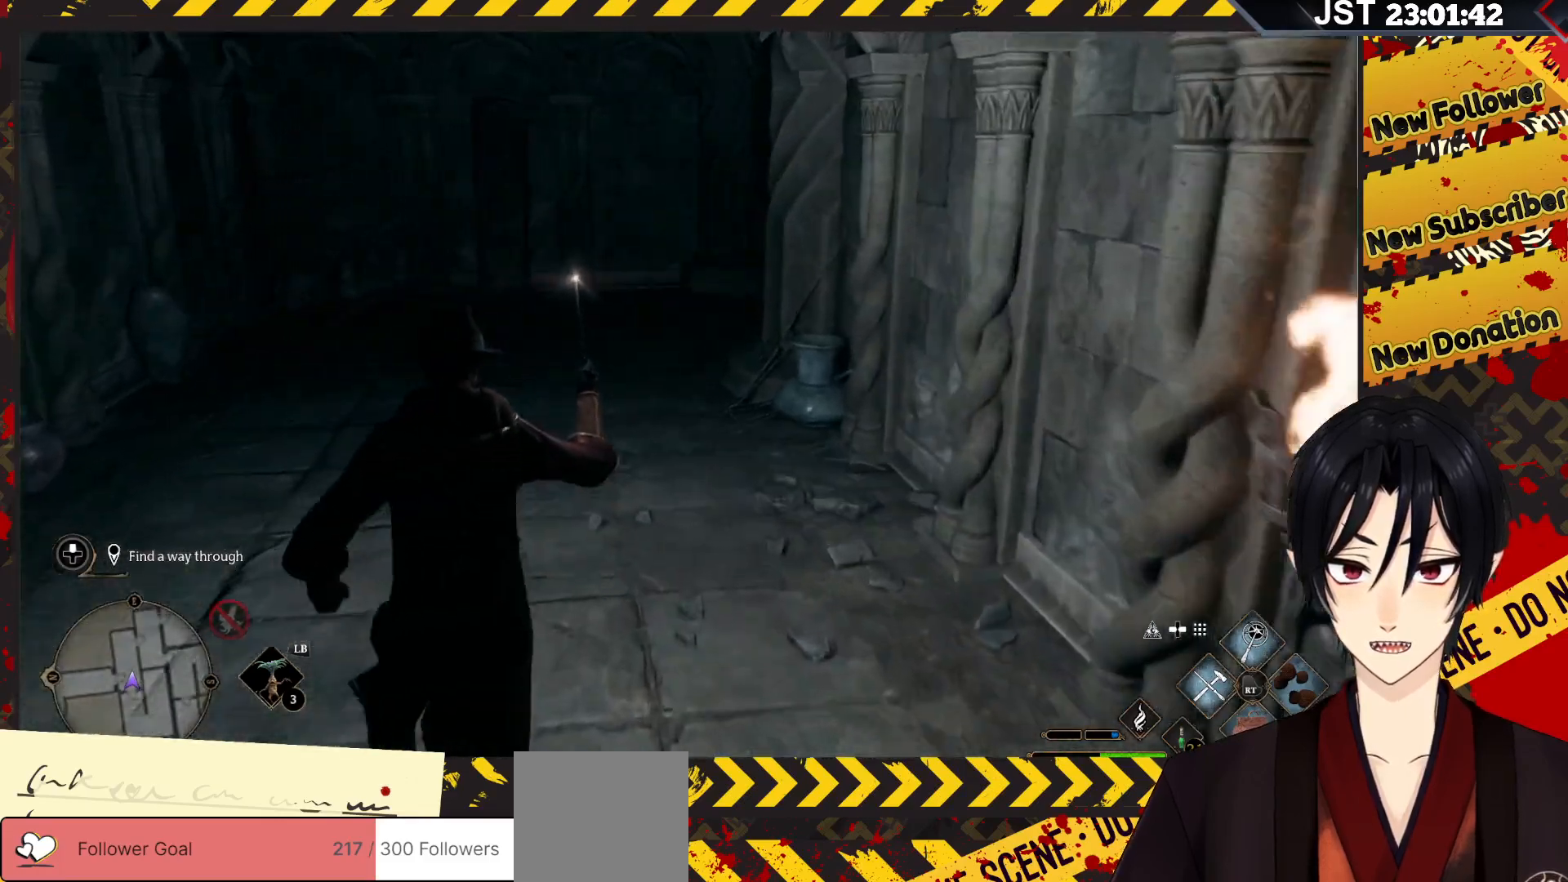
{"buttons": [], "left_stick": "up", "right_stick": "center", "events": []}
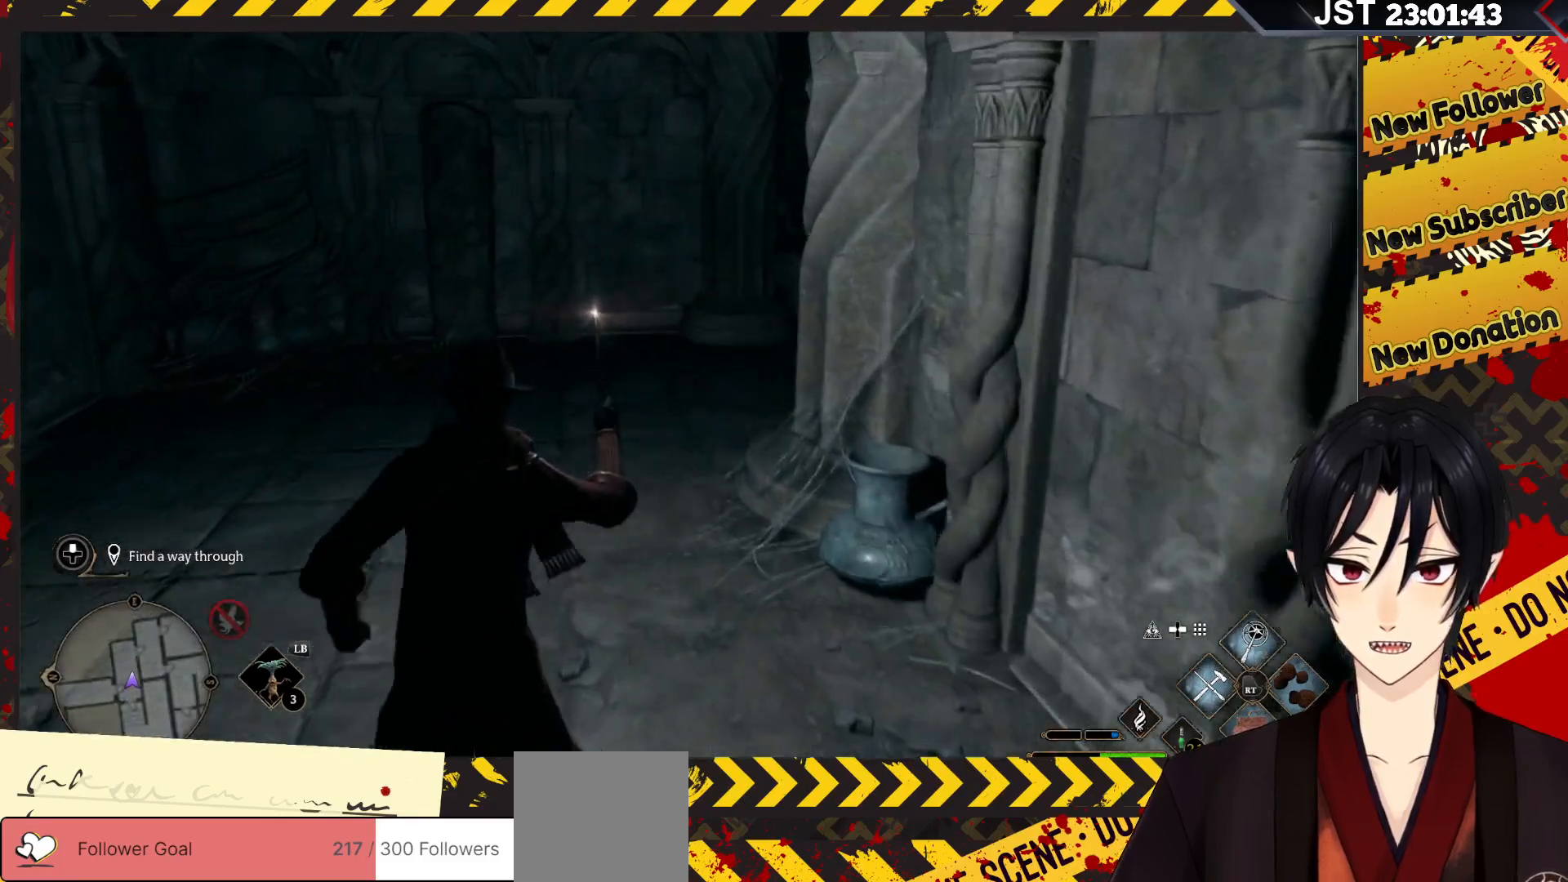
{"buttons": [], "left_stick": "up", "right_stick": "right", "events": [[50, "right_stick", "right"]]}
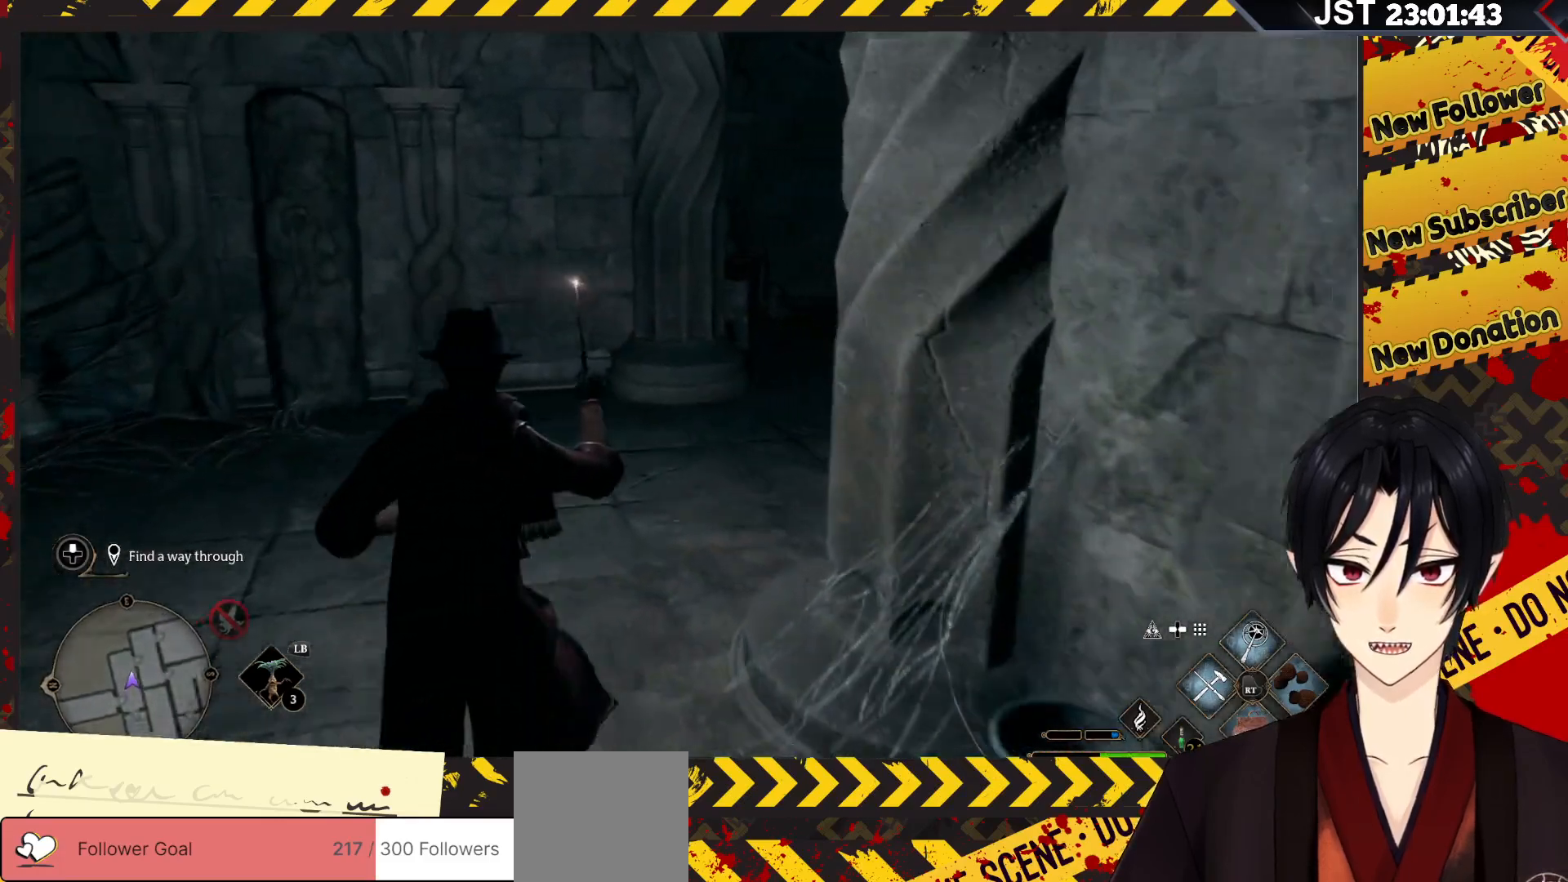
{"buttons": [], "left_stick": "up", "right_stick": "right", "events": []}
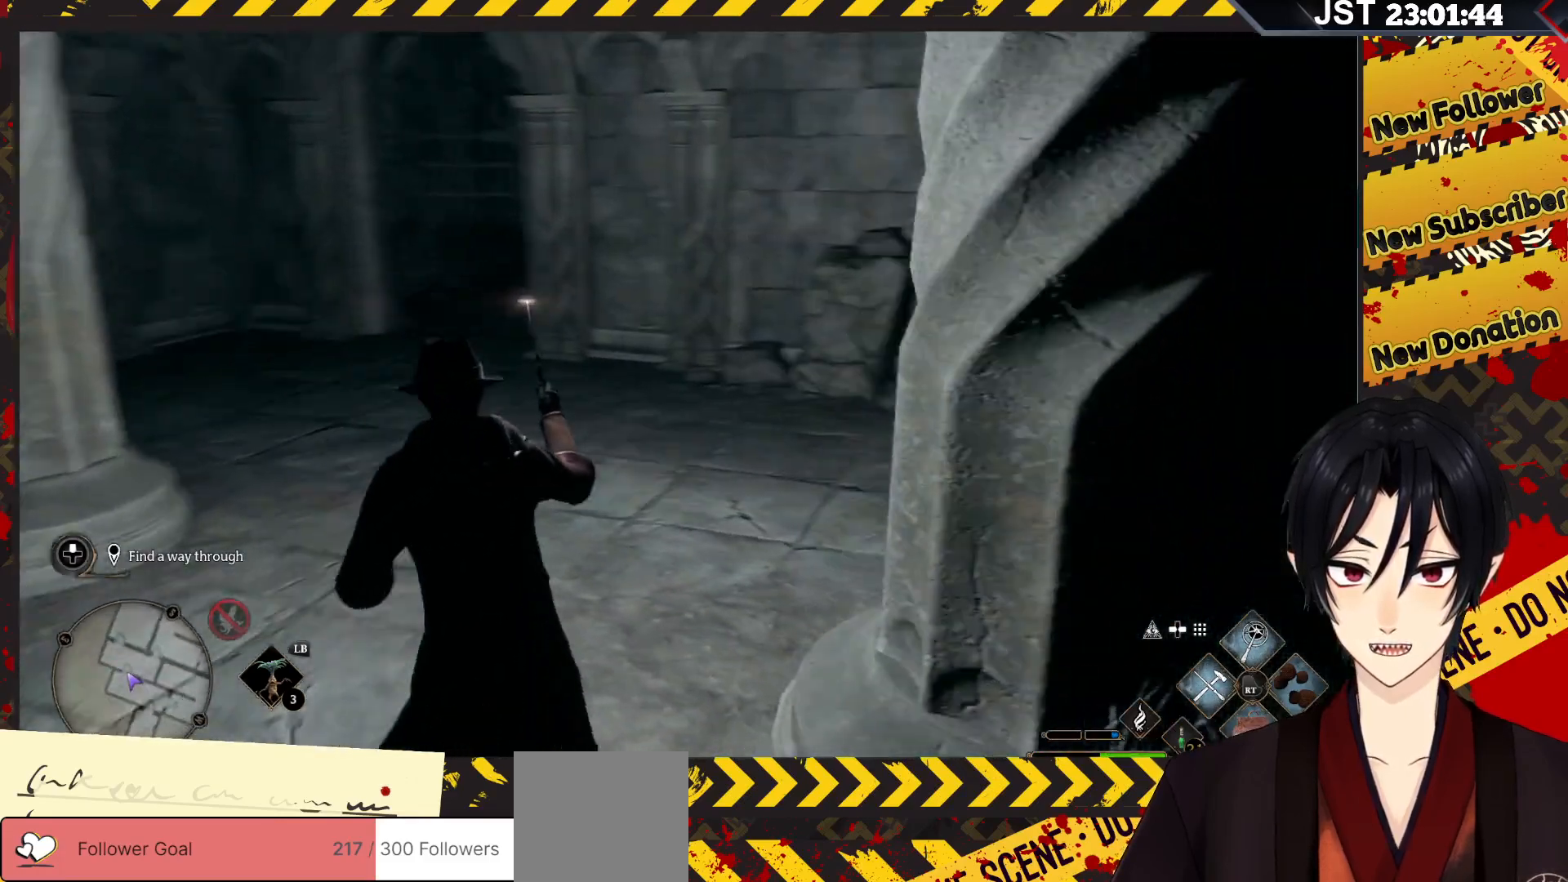
{"buttons": [], "left_stick": "up", "right_stick": "right", "events": [[250, "right_stick", "center"], [400, "right_stick", "right"]]}
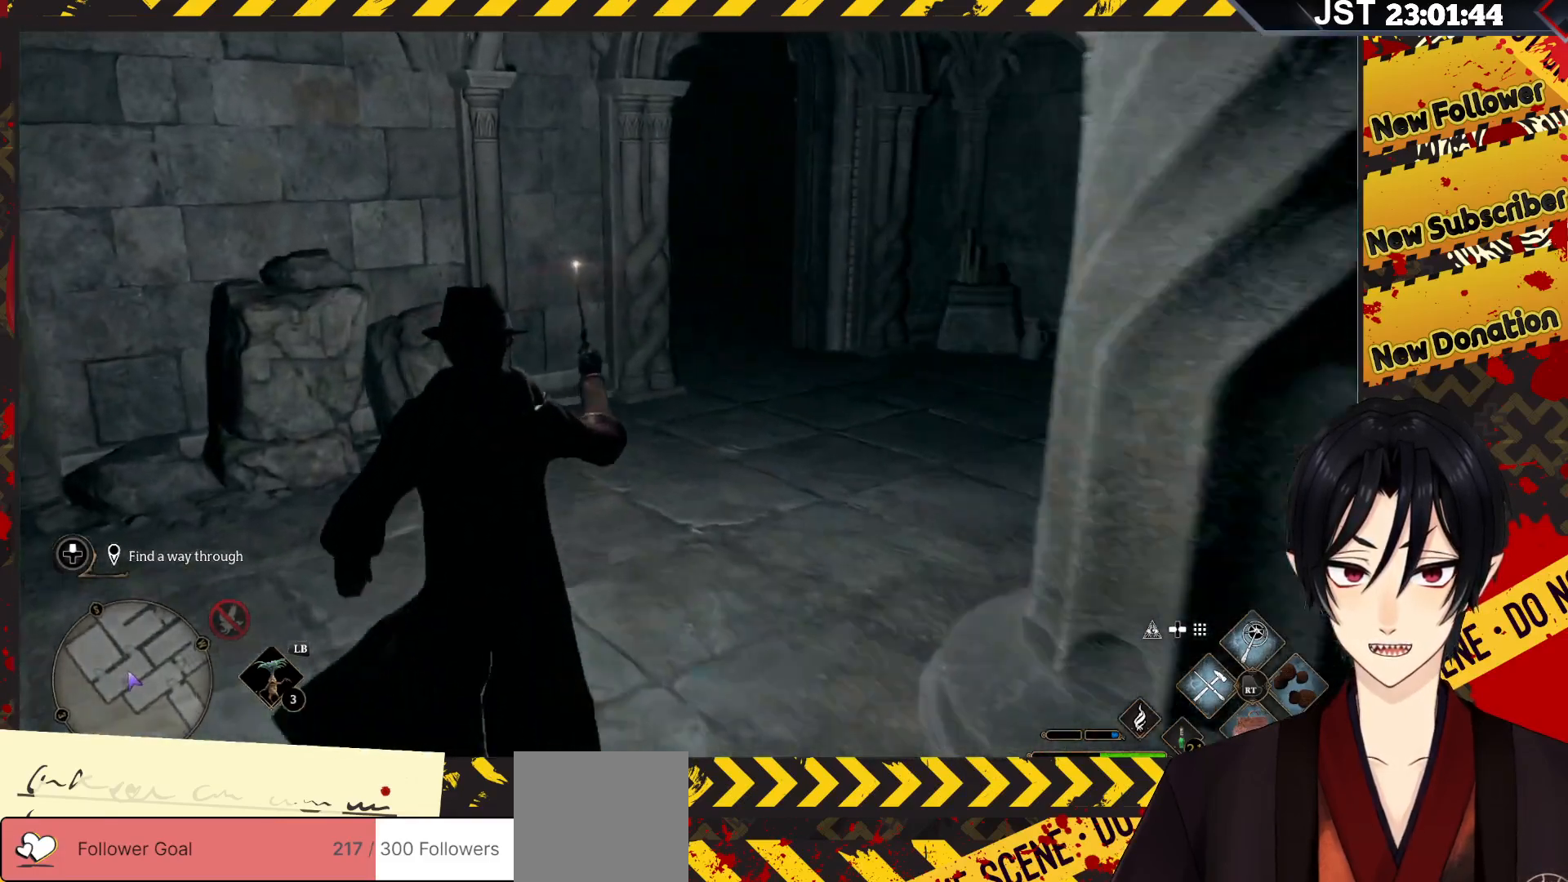
{"buttons": [], "left_stick": "up", "right_stick": "right", "events": []}
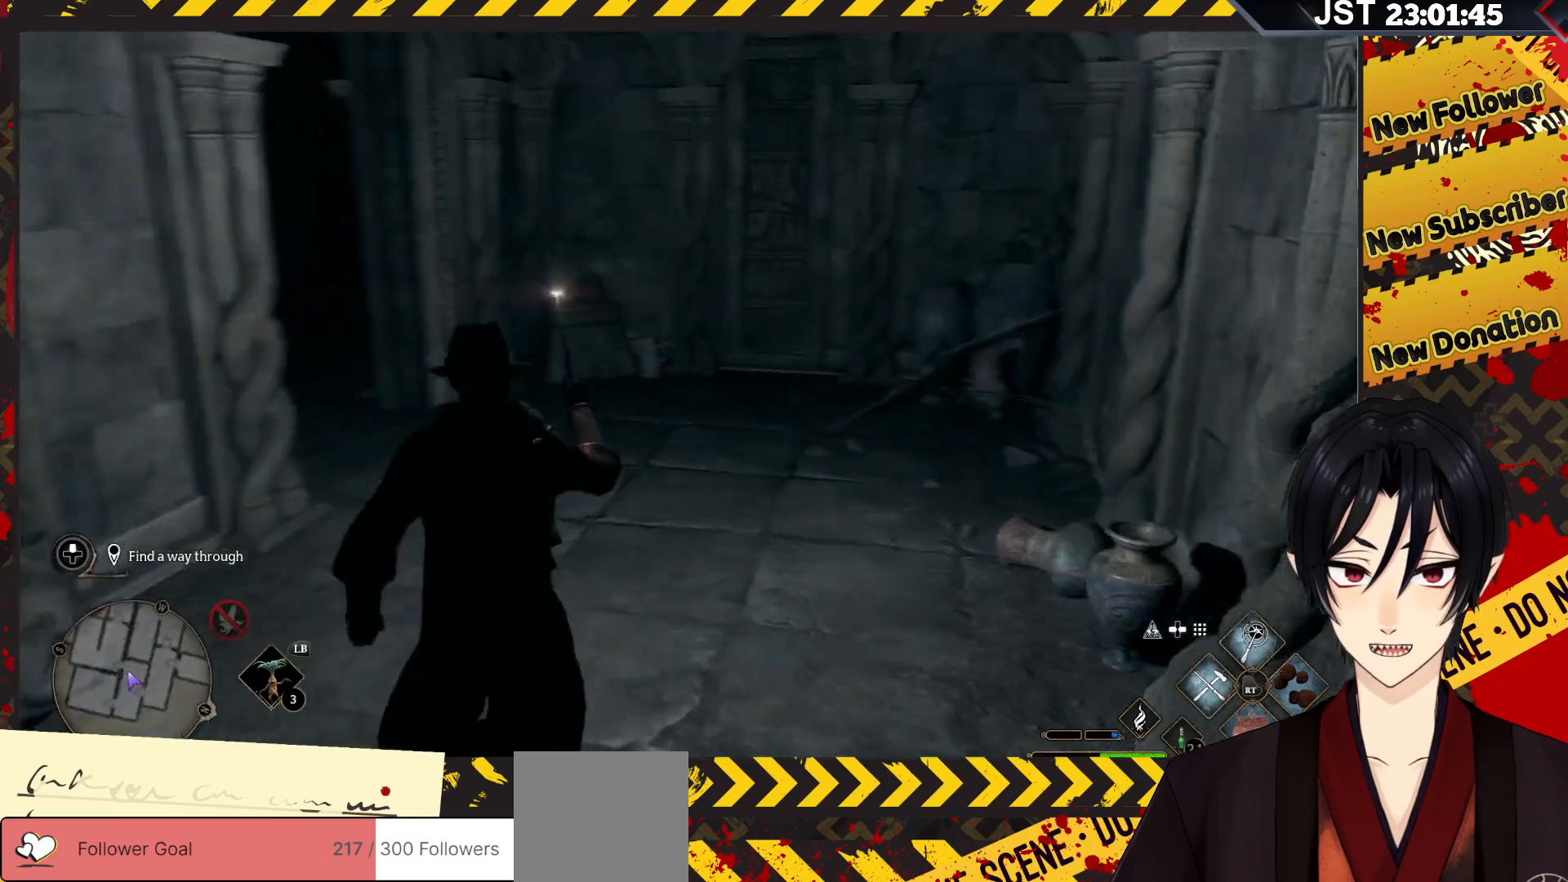
{"buttons": [], "left_stick": "up-left", "right_stick": "left", "events": [[33, "right_stick", "center"], [217, "left_stick", "up-left"], [333, "right_stick", "left"]]}
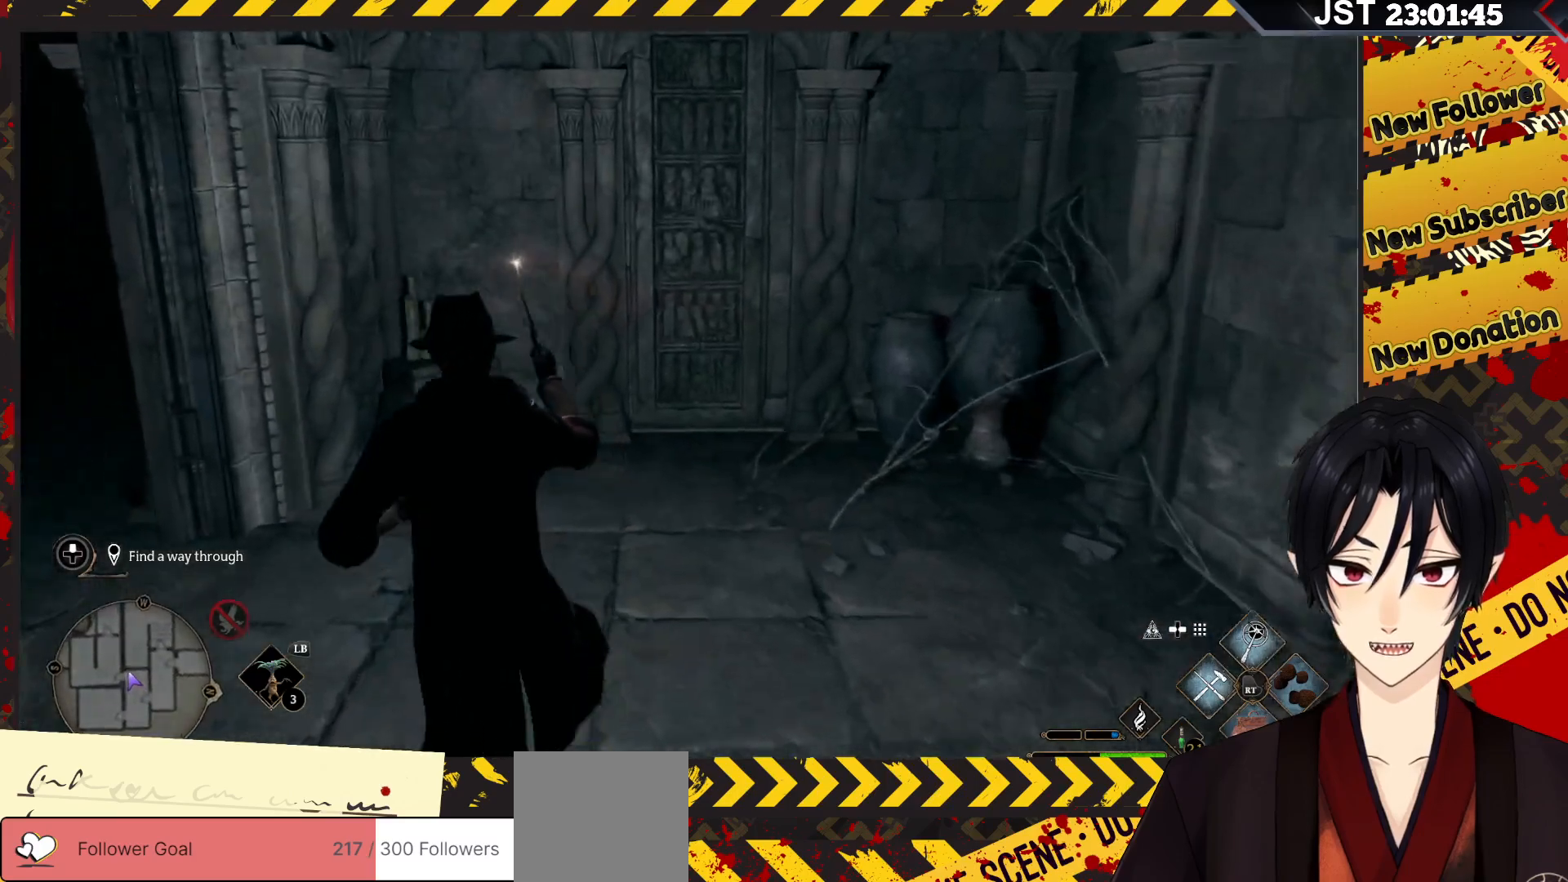
{"buttons": [], "left_stick": "up-left", "right_stick": "center", "events": [[467, "right_stick", "center"]]}
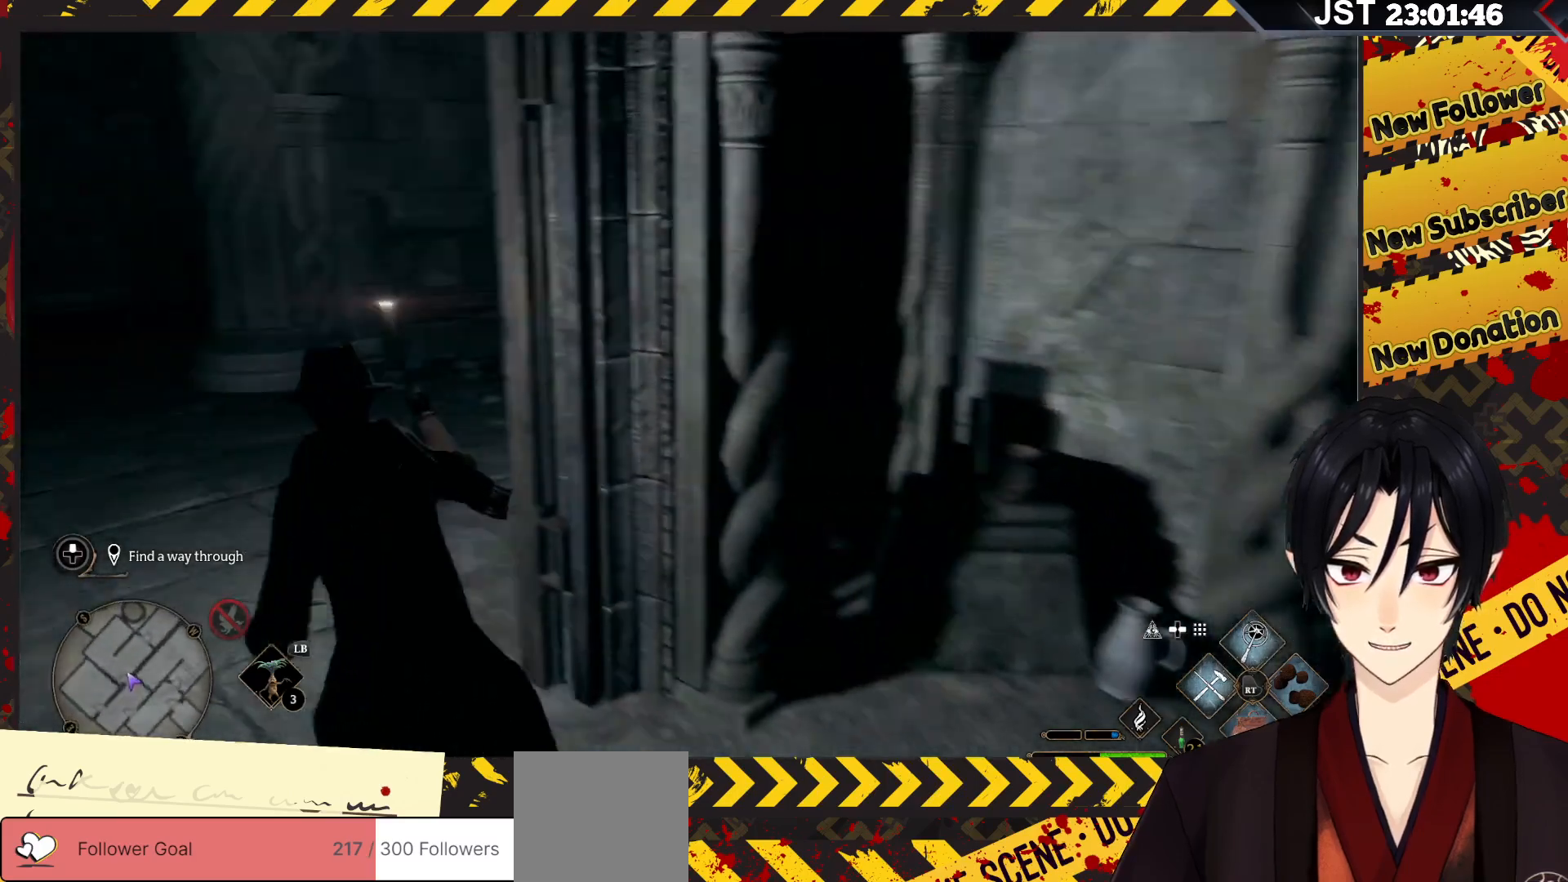
{"buttons": [], "left_stick": "up-left", "right_stick": "up-right", "events": [[283, "right_stick", "up-right"]]}
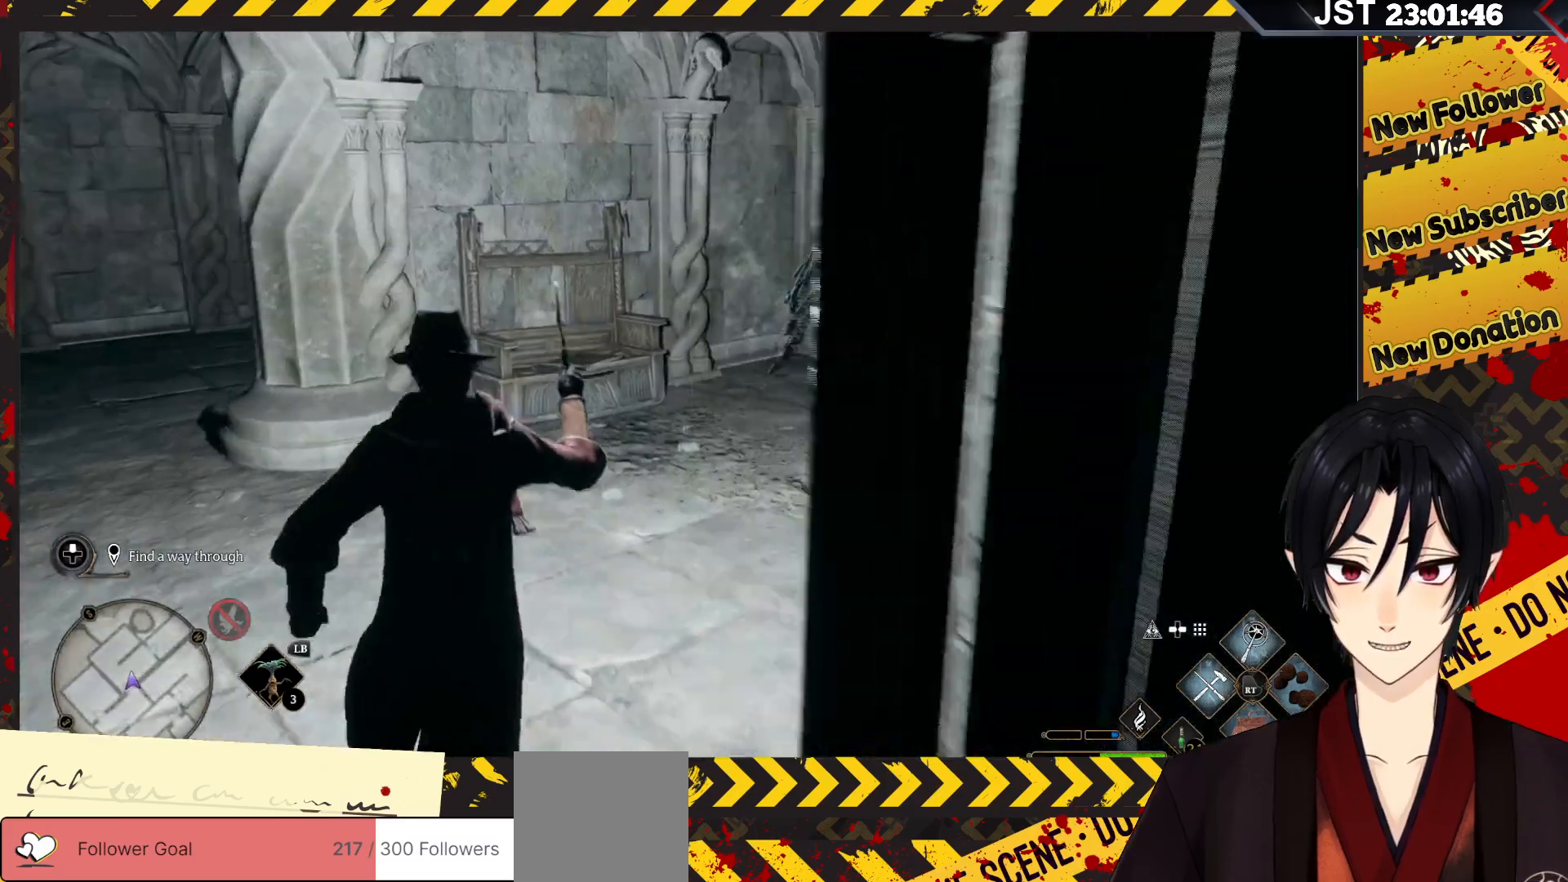
{"buttons": [], "left_stick": "up-right", "right_stick": "center", "events": [[50, "left_stick", "up"], [183, "left_stick", "up-right"], [500, "right_stick", "center"]]}
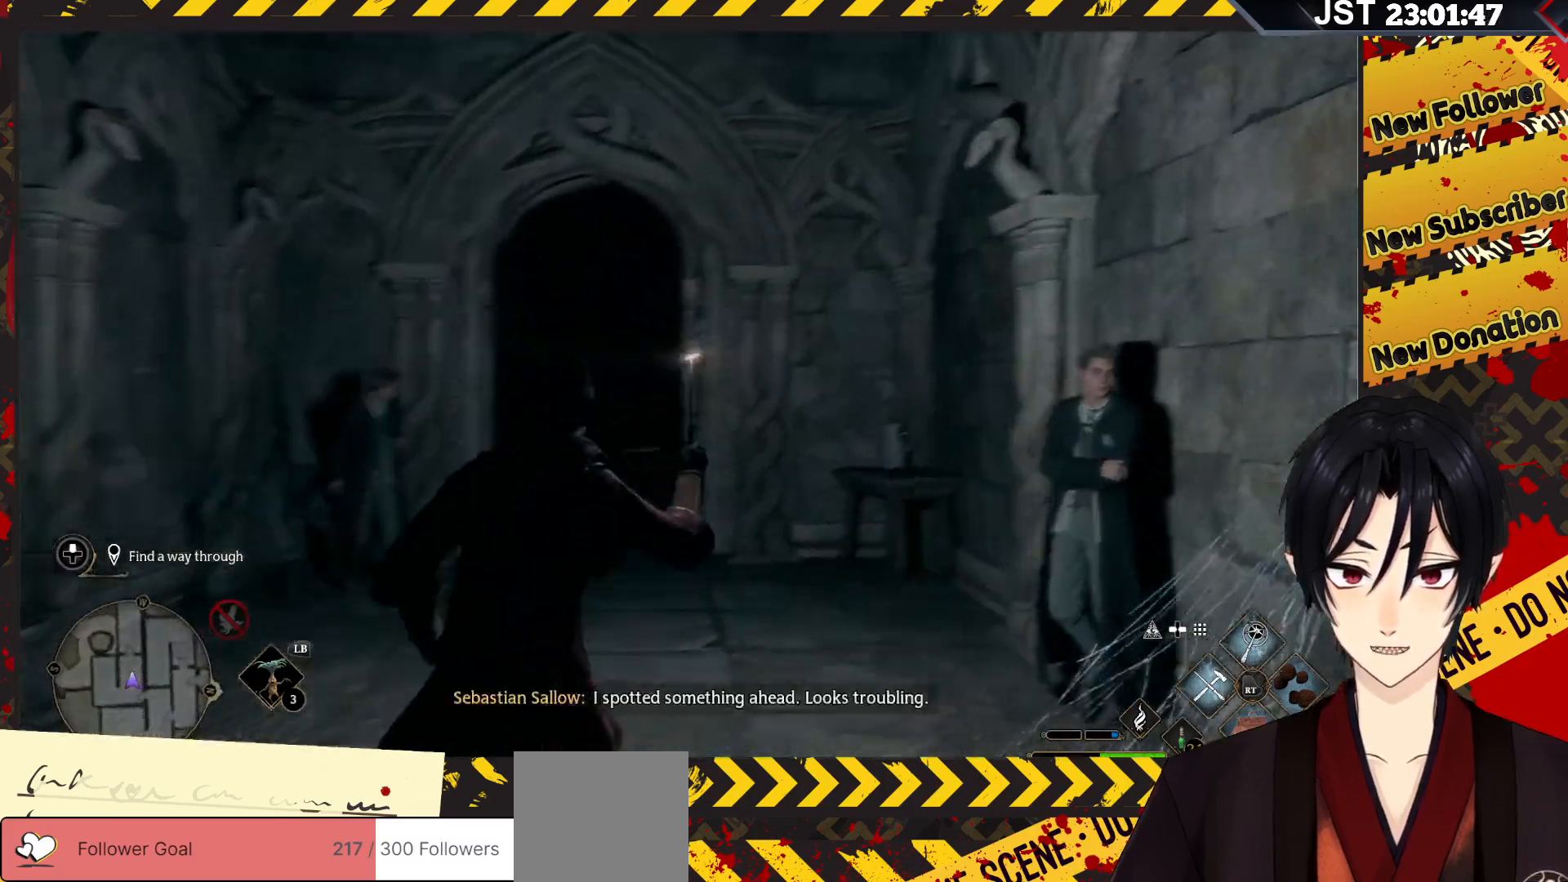
{"buttons": [], "left_stick": "up-left", "right_stick": "down-left", "events": [[67, "left_stick", "up"], [167, "left_stick", "up-left"], [300, "right_stick", "left"], [400, "right_stick", "down-left"]]}